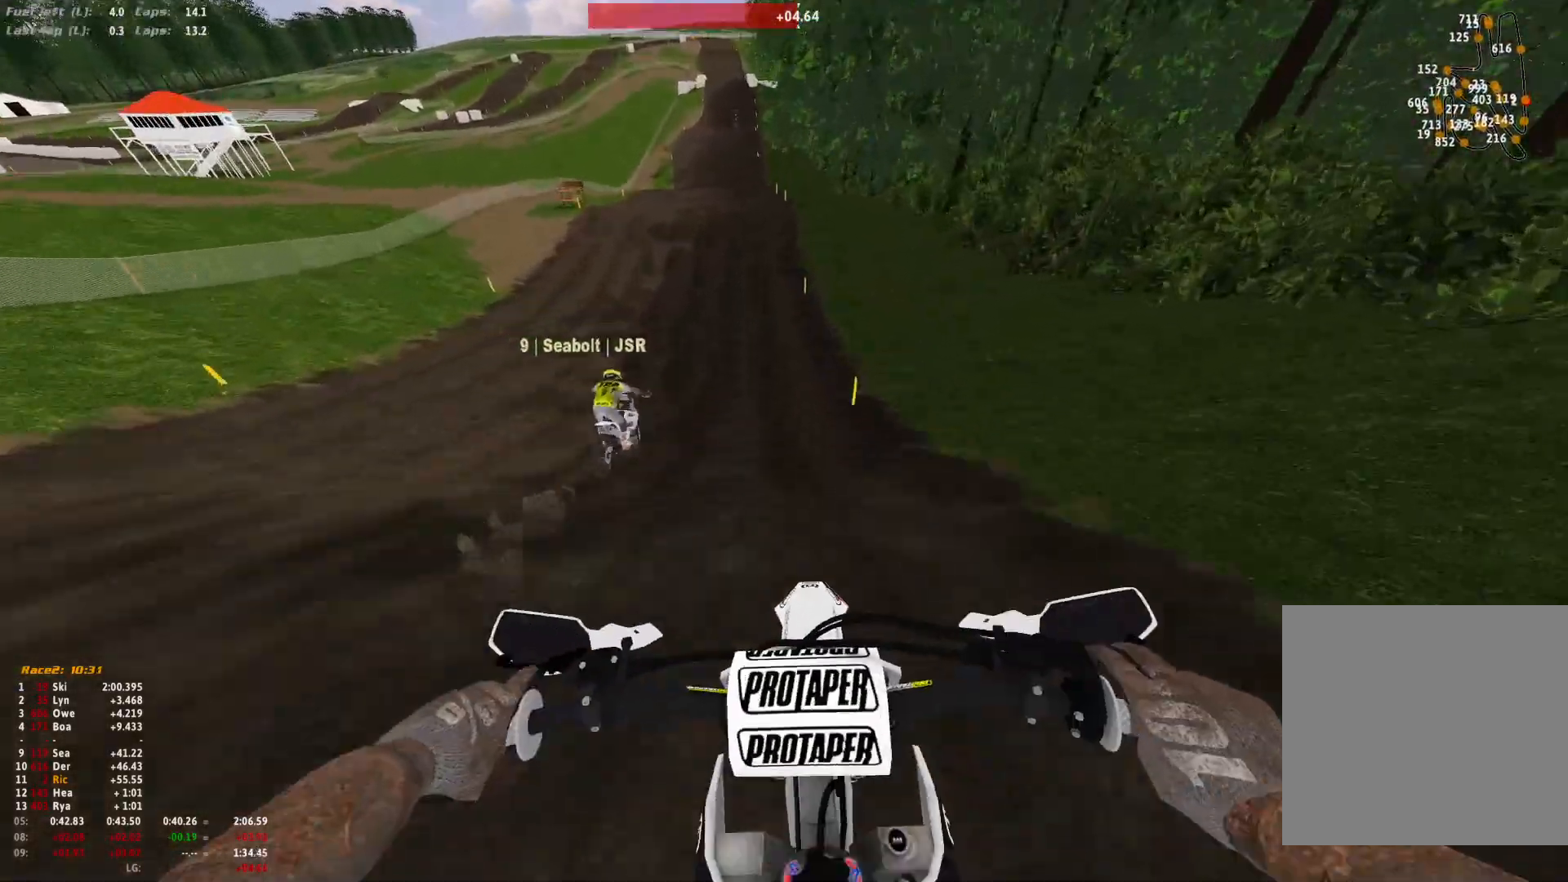
Gameplay with a controller (Xbox layout); each line is a JSON object with the inputs held at the frame after it (dt_ms = milliseconds from this image to that frame). "events" lists button and stick changes between this image and that frame as [ms after this image, input, new state], when the widget could be followed in between. Not read: R2.
{"dt_ms": 500, "buttons": [], "left_stick": "center", "right_stick": "down", "events": []}
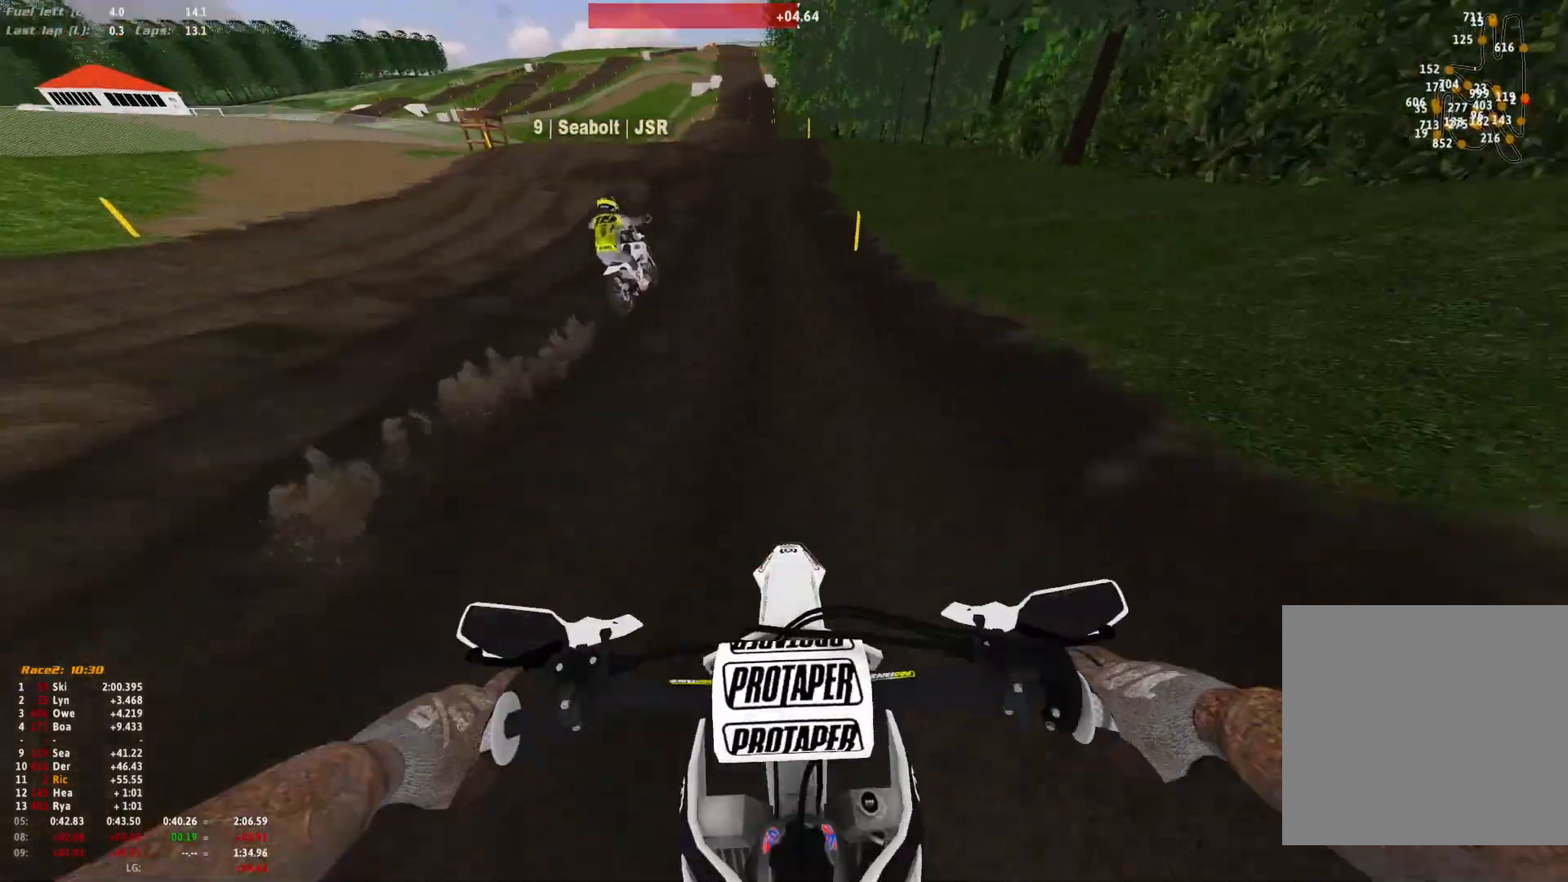
{"dt_ms": 500, "buttons": [], "left_stick": "center", "right_stick": "center", "events": [[300, "right_stick", "center"]]}
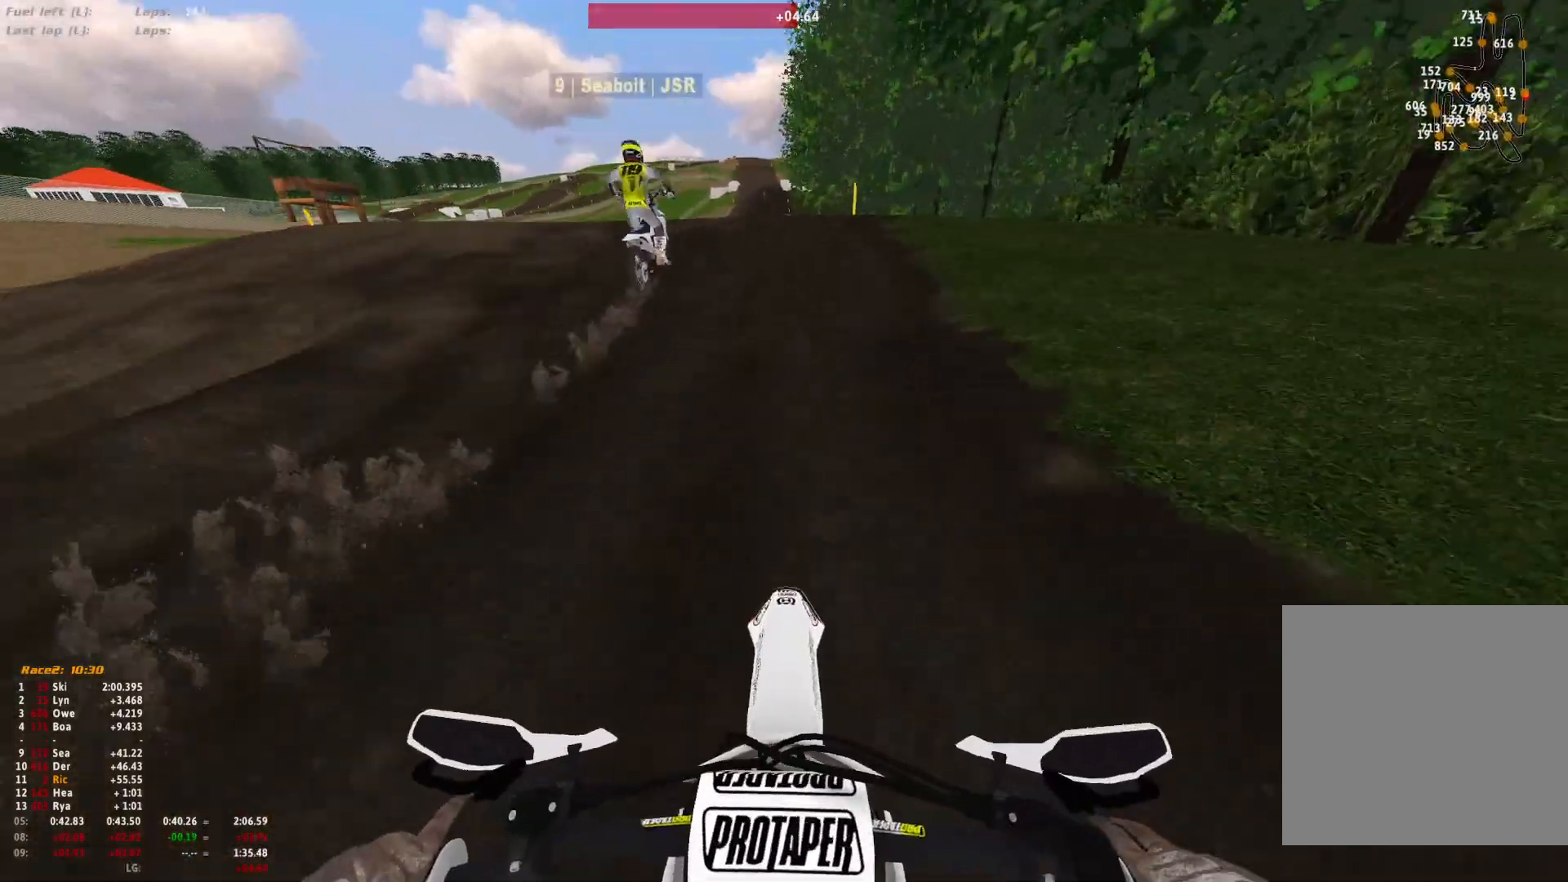
{"dt_ms": 500, "buttons": ["R1"], "left_stick": "center", "right_stick": "center", "events": [[167, "R1", "down"], [200, "right_stick", "up"], [467, "right_stick", "center"]]}
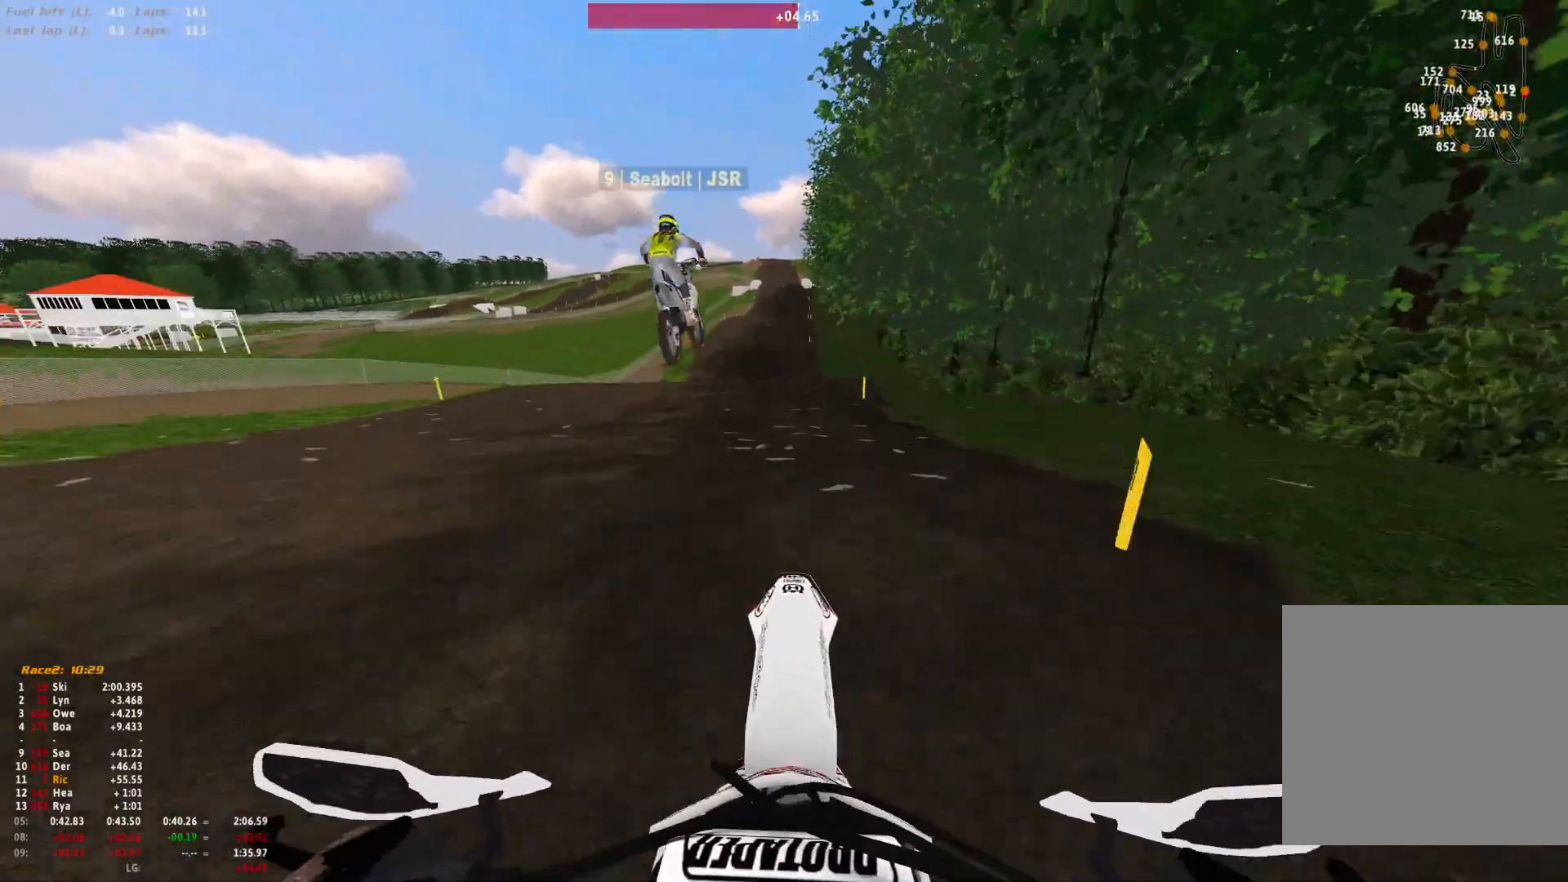
{"dt_ms": 500, "buttons": ["R1"], "left_stick": "center", "right_stick": "down", "events": [[167, "right_stick", "down"]]}
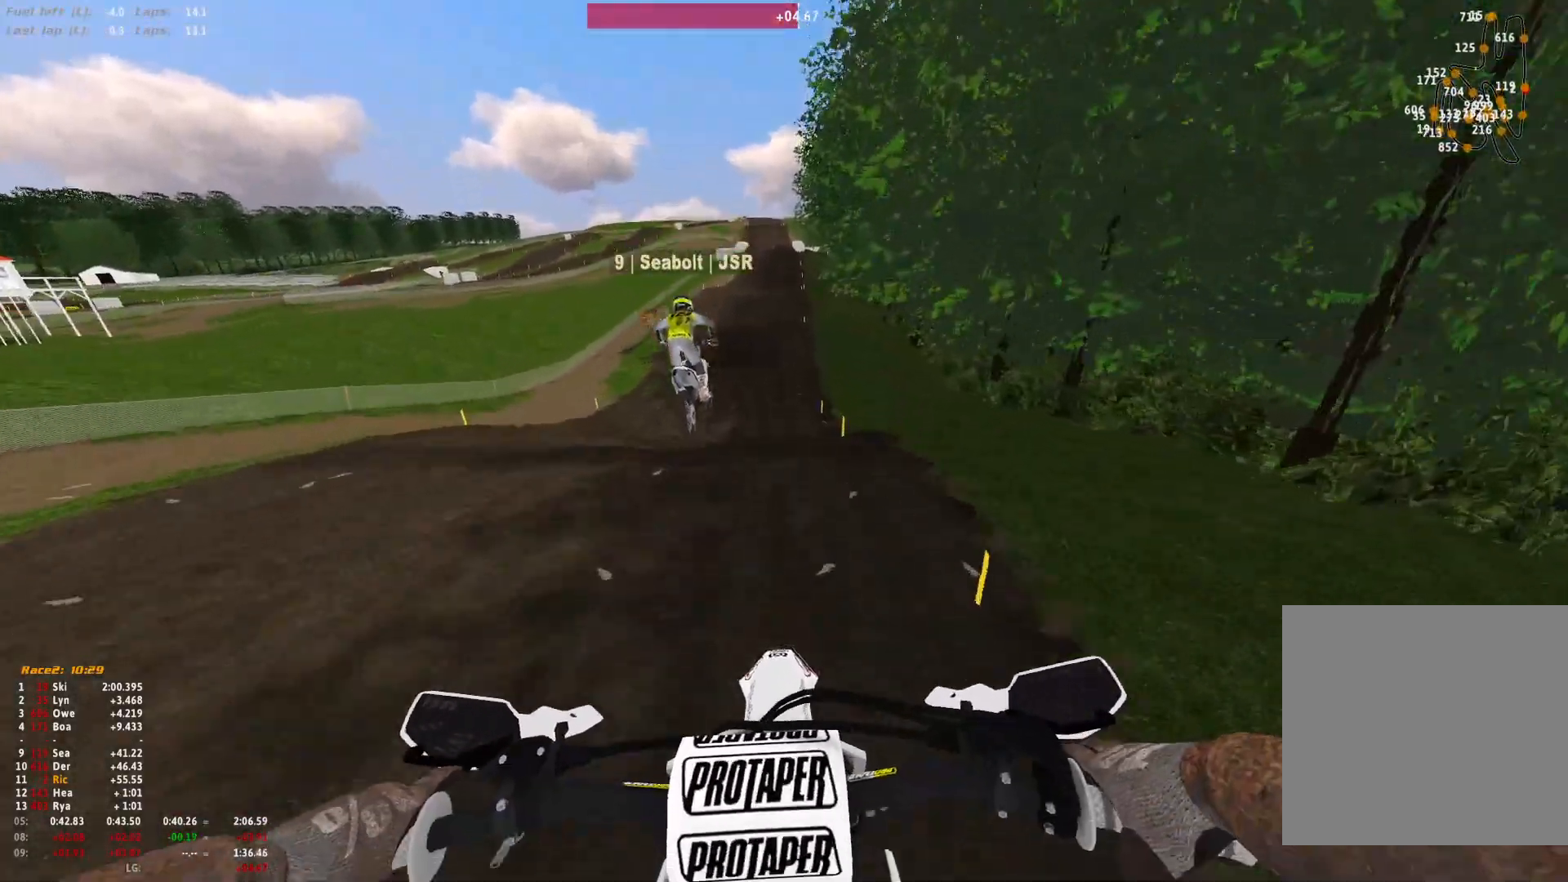
{"dt_ms": 500, "buttons": [], "left_stick": "center", "right_stick": "center", "events": [[133, "R1", "up"], [467, "right_stick", "center"]]}
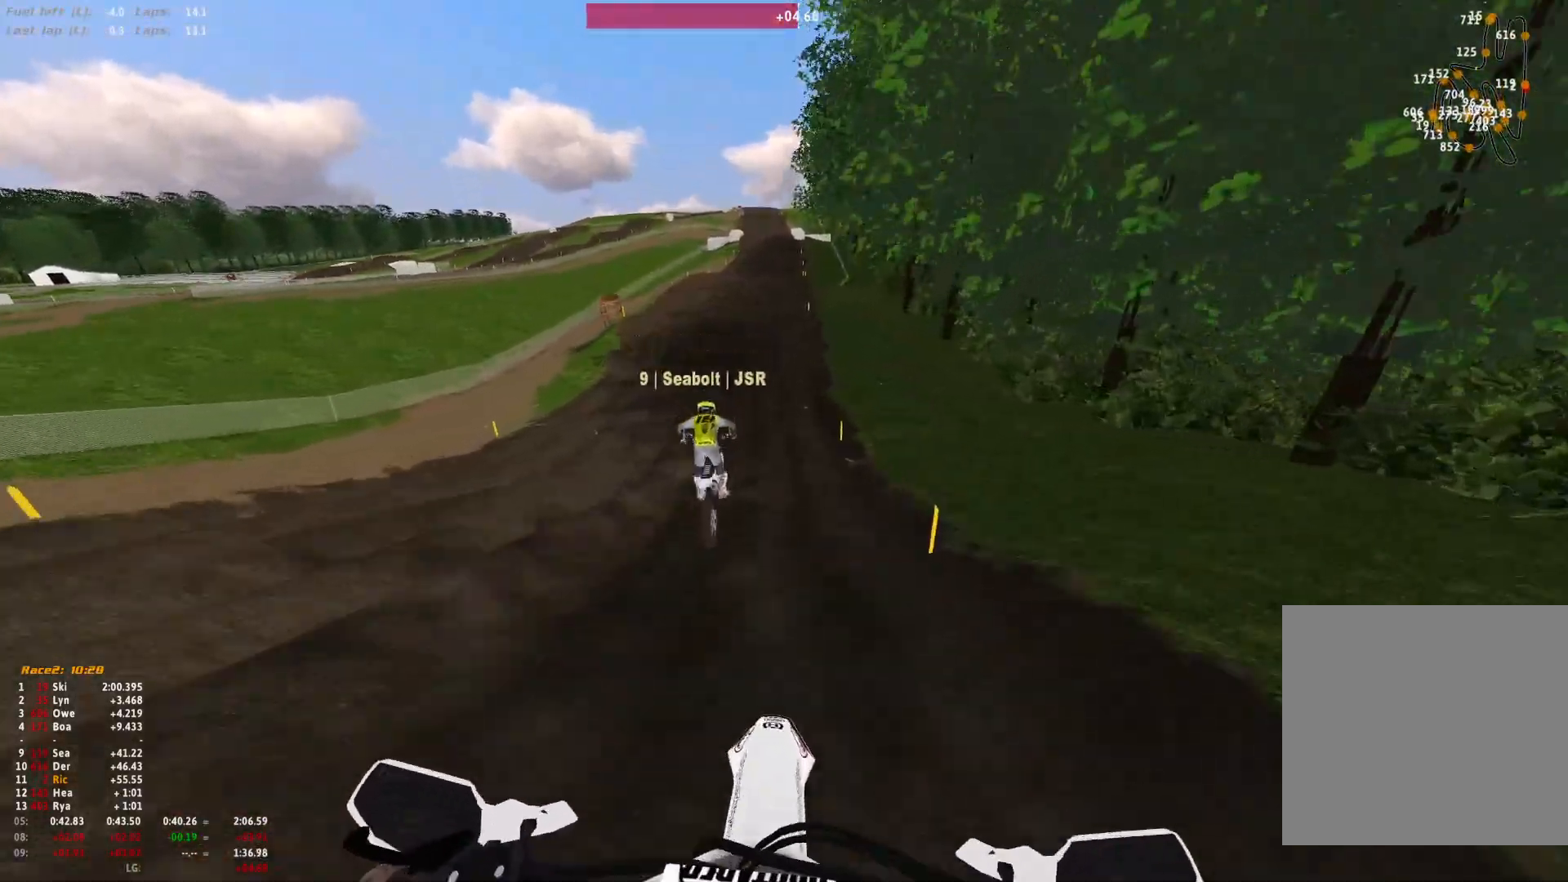
{"dt_ms": 500, "buttons": ["R1"], "left_stick": "center", "right_stick": "center", "events": [[433, "R1", "down"]]}
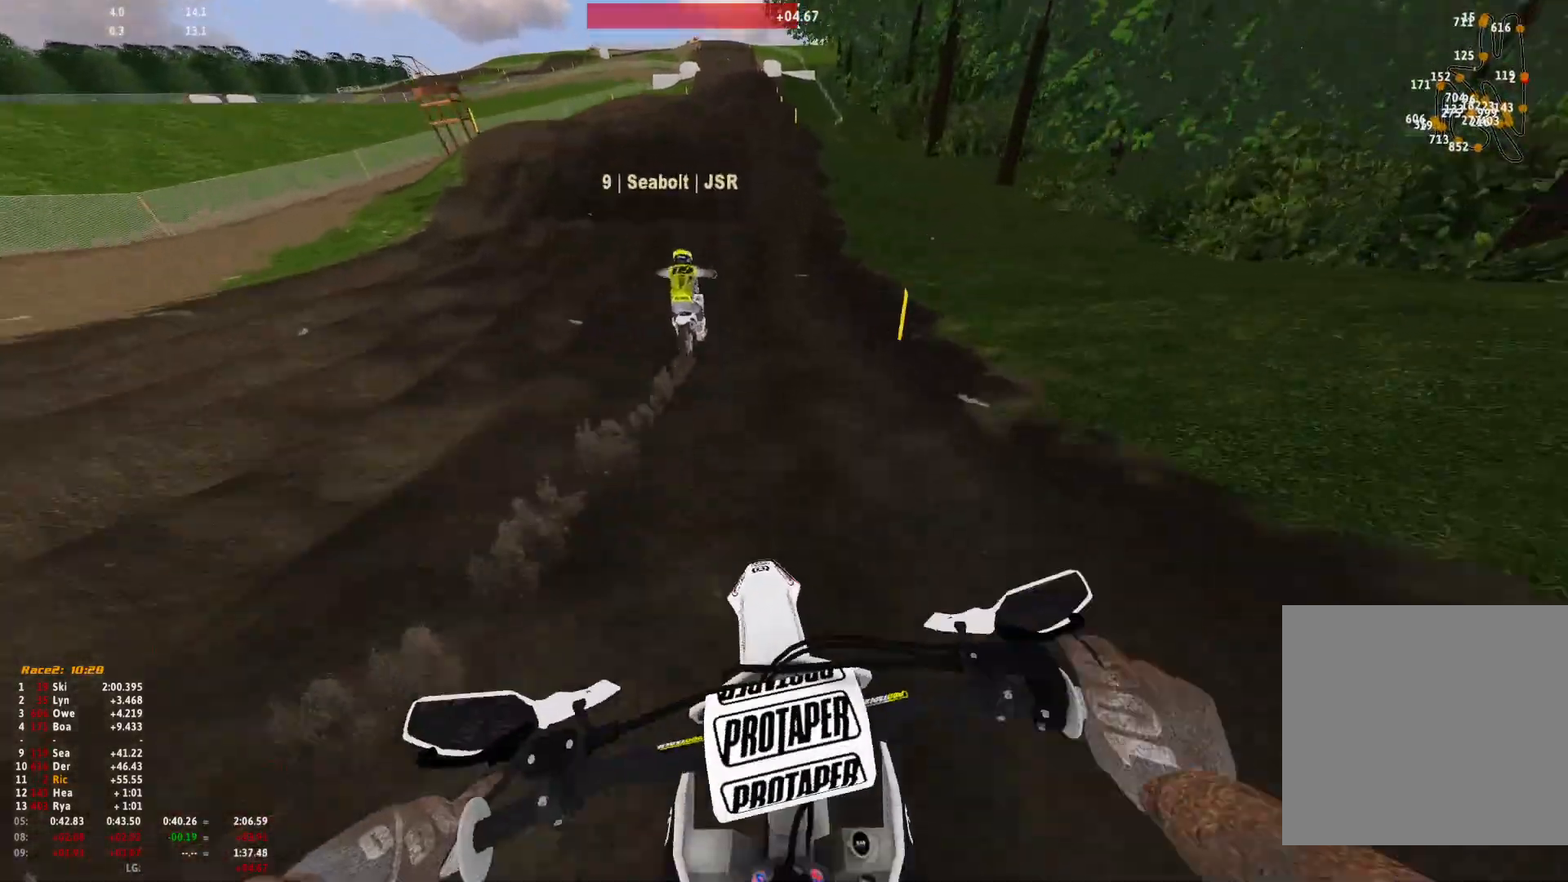
{"dt_ms": 500, "buttons": [], "left_stick": "center", "right_stick": "center", "events": [[200, "right_stick", "down"], [333, "R1", "up"], [500, "right_stick", "center"]]}
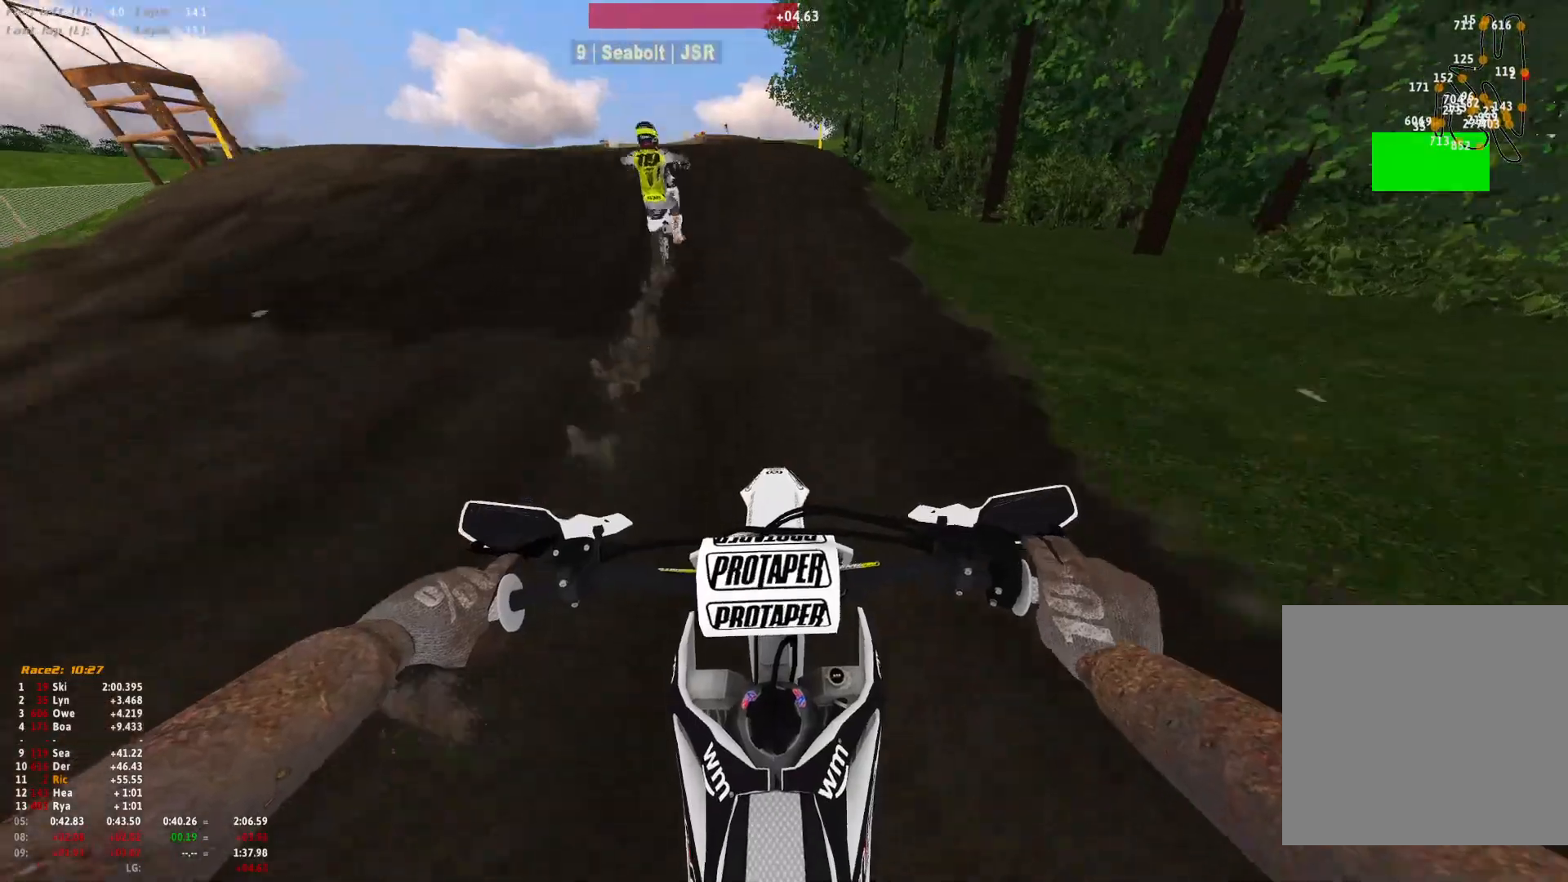
{"dt_ms": 500, "buttons": ["R1"], "left_stick": "center", "right_stick": "center", "events": [[167, "R1", "down"]]}
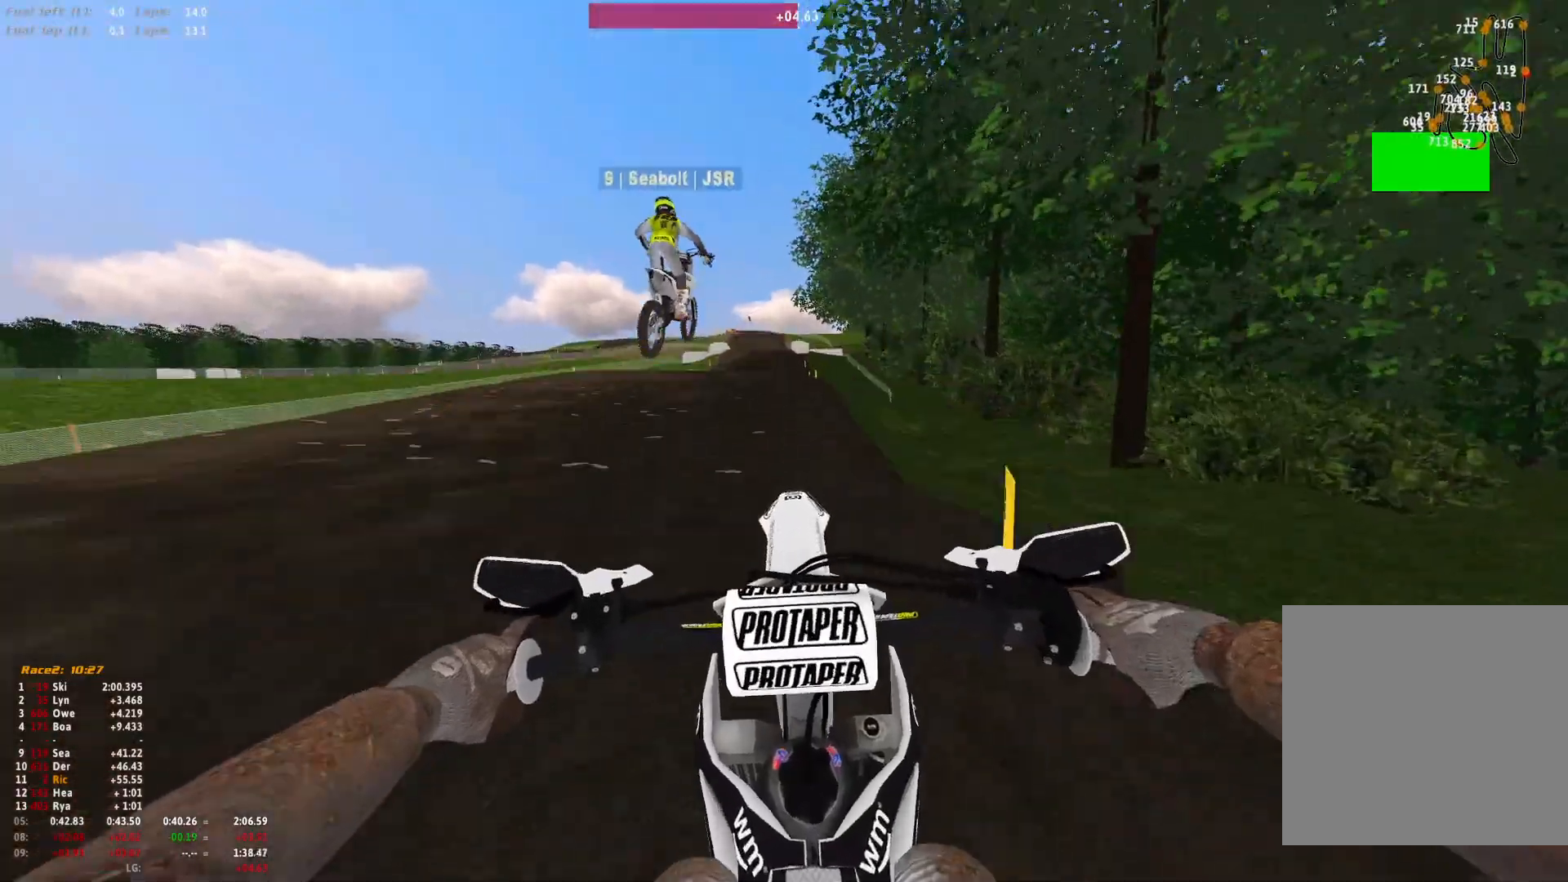
{"dt_ms": 500, "buttons": [], "left_stick": "center", "right_stick": "down", "events": [[167, "right_stick", "down"], [467, "R1", "up"]]}
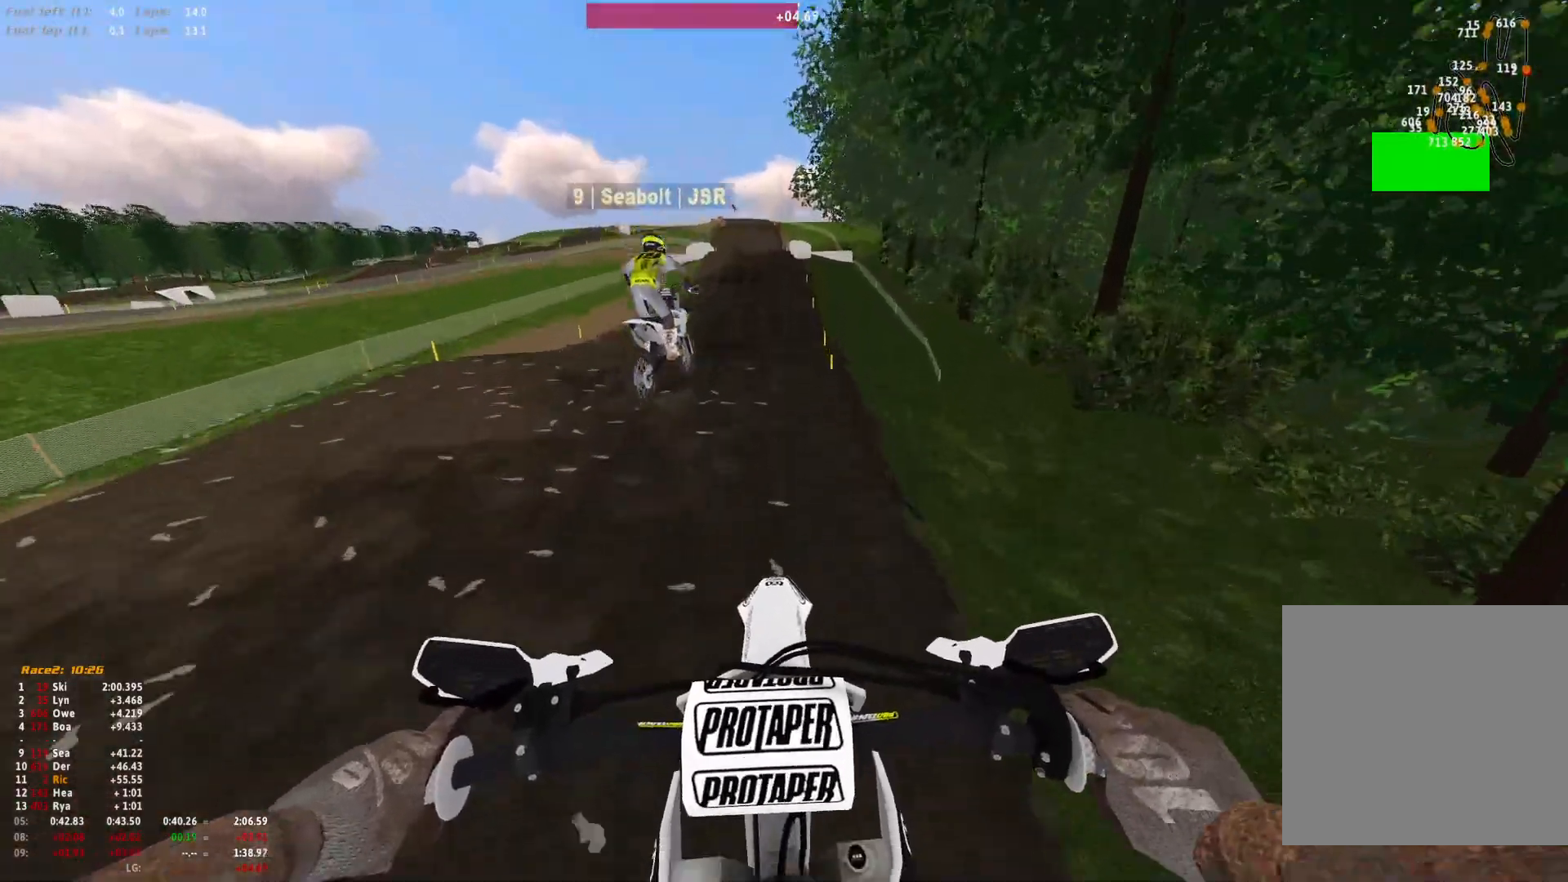
{"dt_ms": 500, "buttons": [], "left_stick": "center", "right_stick": "center", "events": [[200, "right_stick", "center"]]}
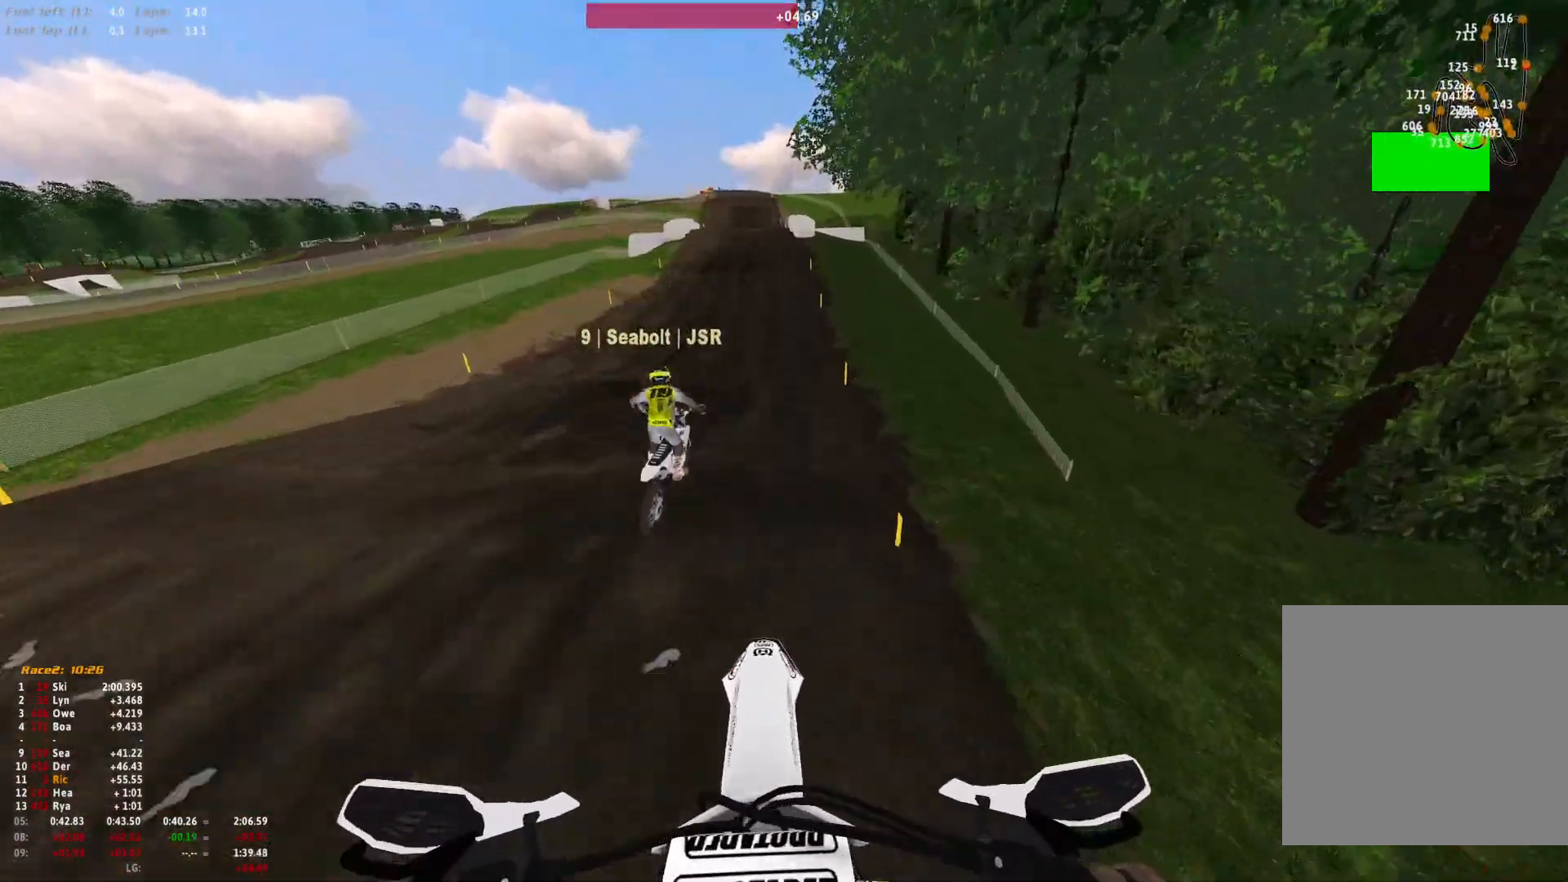
{"dt_ms": 500, "buttons": ["R1"], "left_stick": "center", "right_stick": "center", "events": [[100, "right_stick", "up"], [433, "R1", "down"], [433, "right_stick", "center"]]}
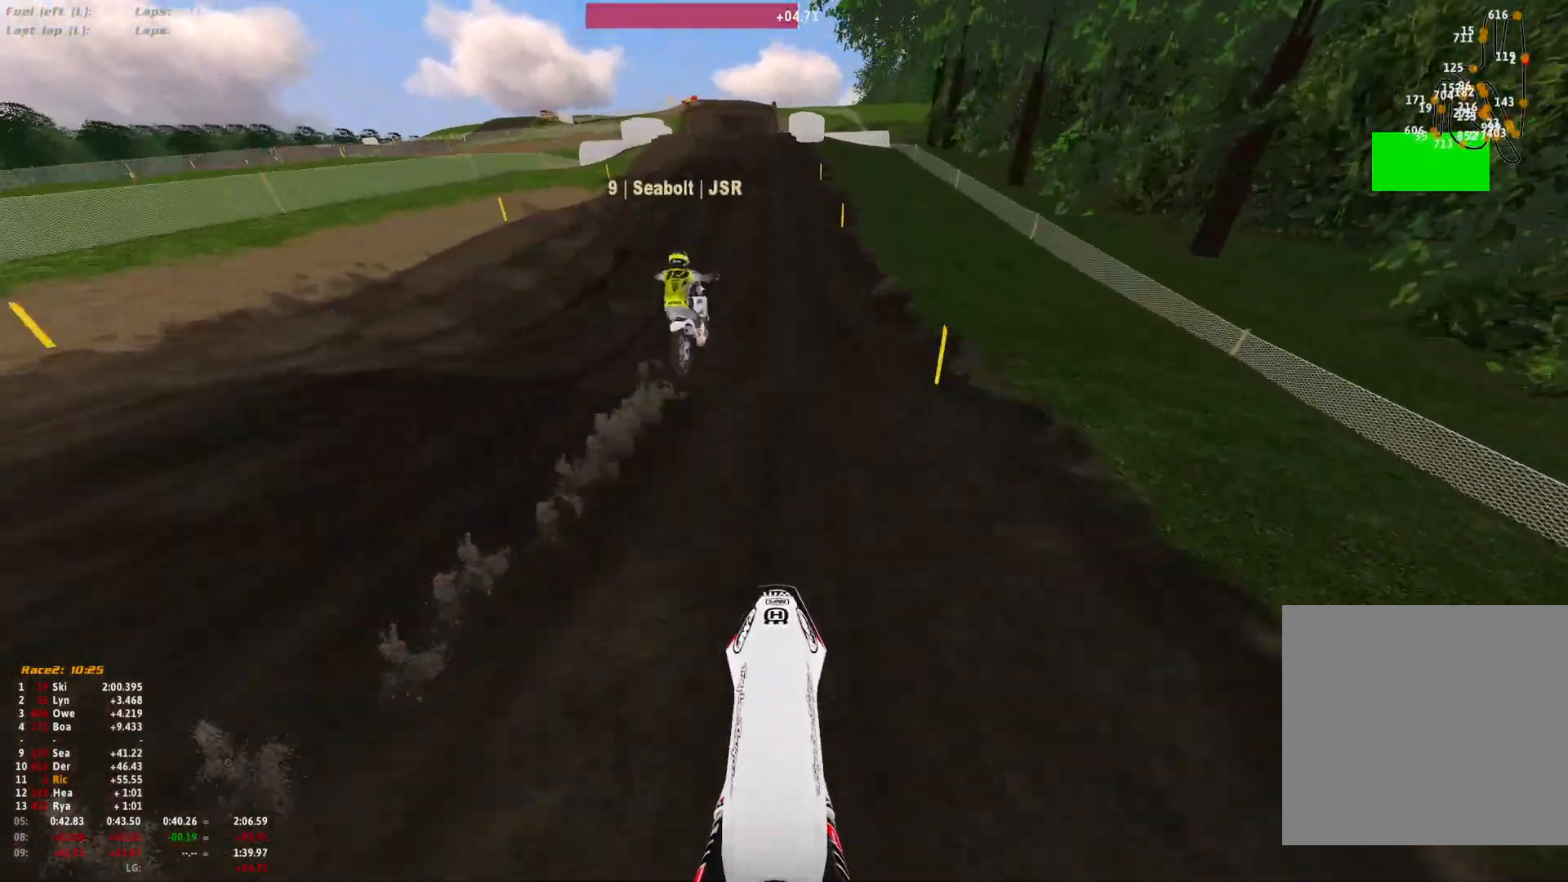
{"dt_ms": 500, "buttons": [], "left_stick": "center", "right_stick": "down", "events": [[167, "right_stick", "down"], [400, "R1", "up"]]}
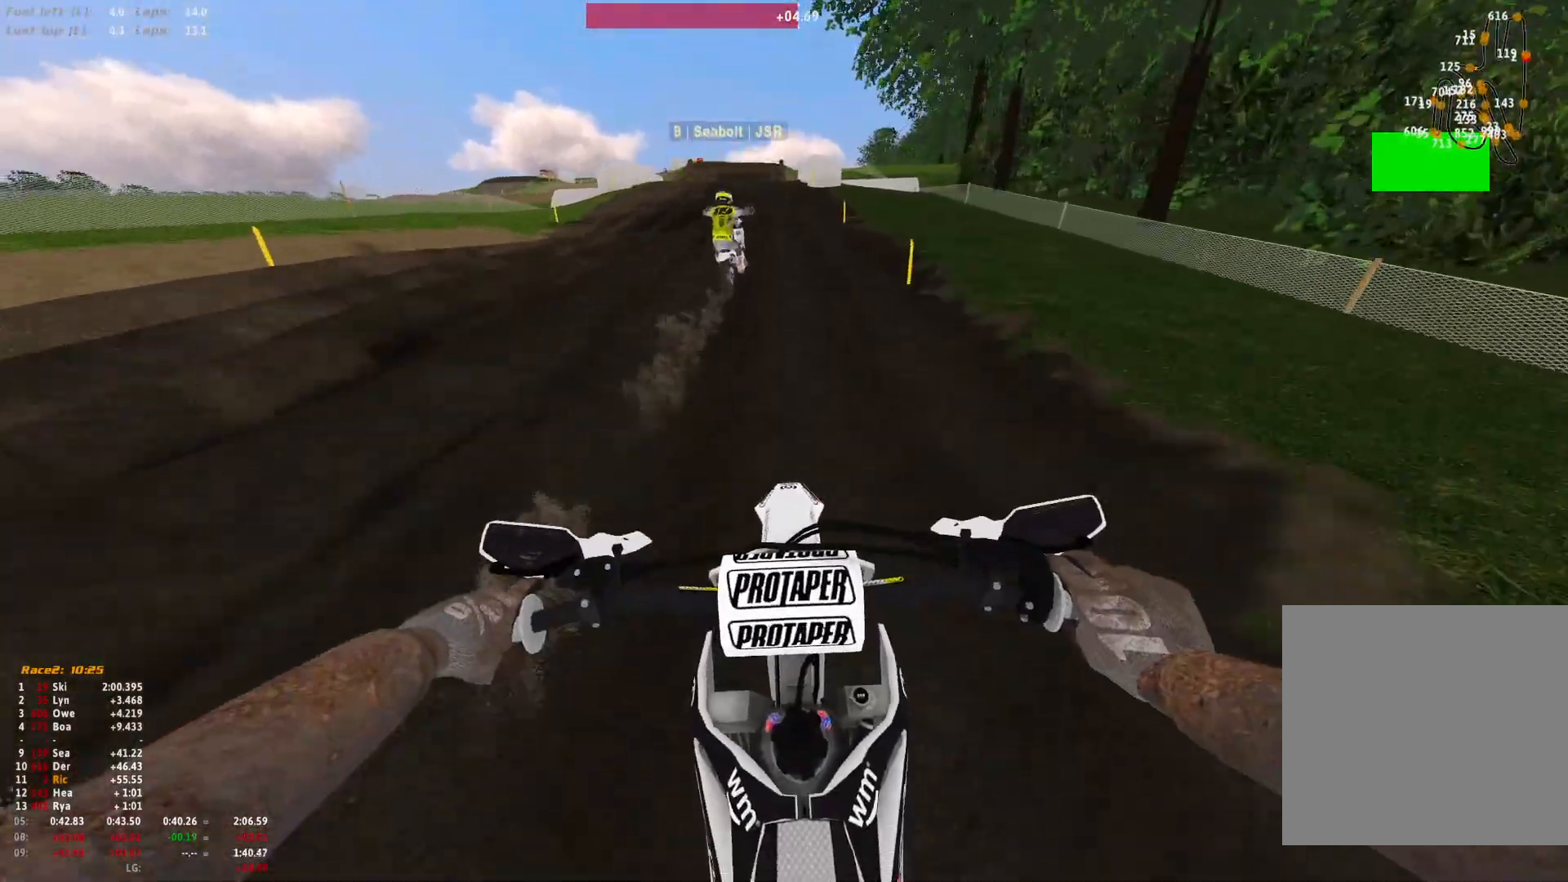
{"dt_ms": 500, "buttons": [], "left_stick": "center", "right_stick": "down", "events": [[100, "right_stick", "center"], [233, "right_stick", "down"]]}
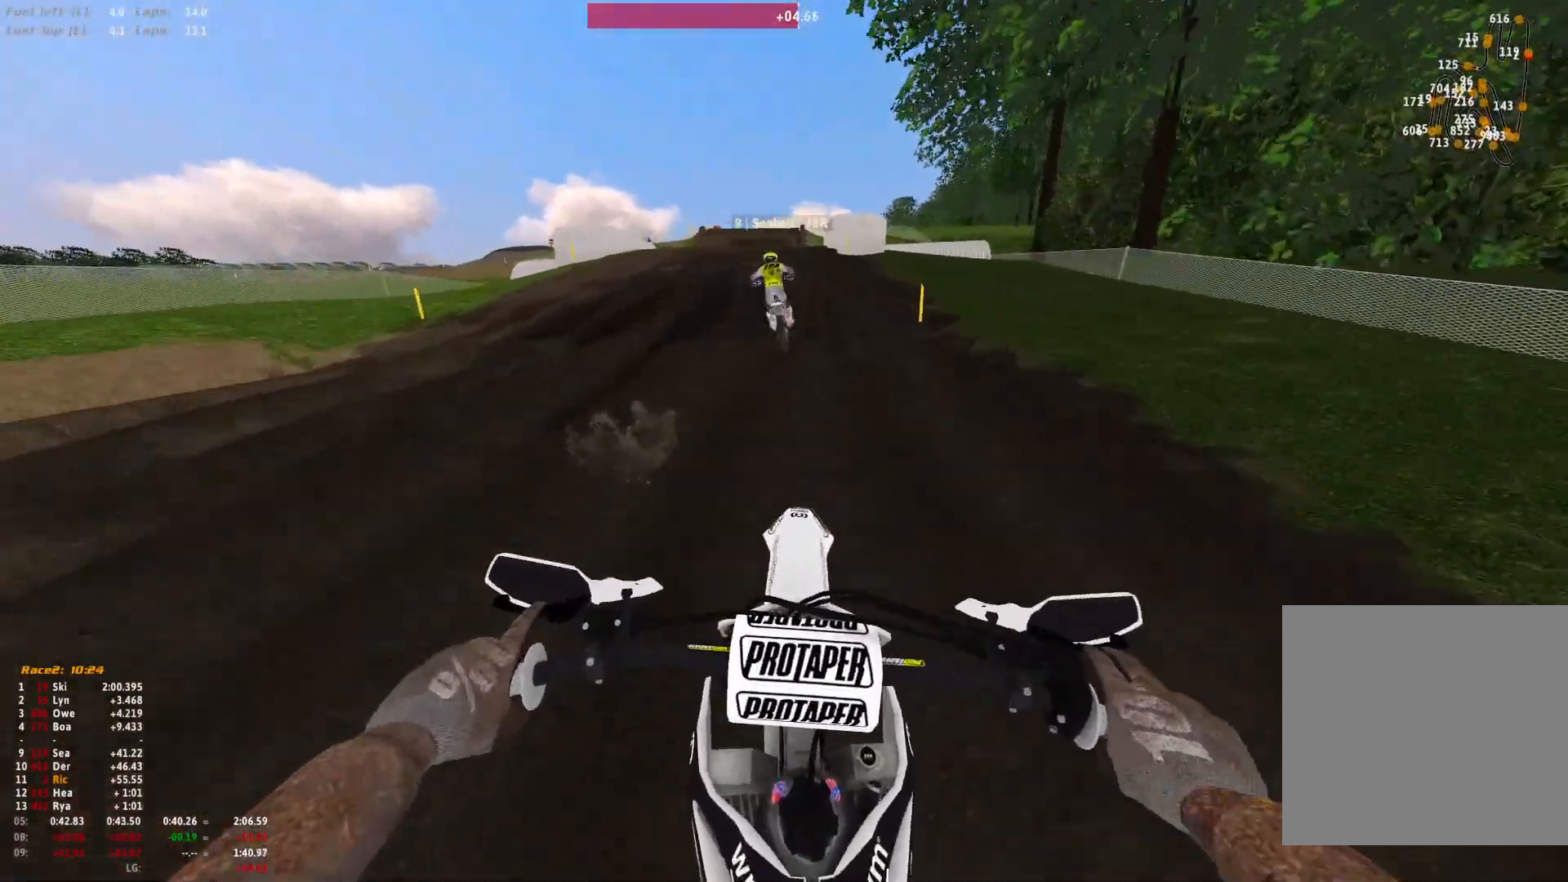
{"dt_ms": 500, "buttons": ["R1"], "left_stick": "center", "right_stick": "center", "events": [[33, "left_stick", "left"], [67, "right_stick", "center"], [300, "right_stick", "up"], [367, "R1", "down"], [400, "right_stick", "center"], [500, "left_stick", "center"]]}
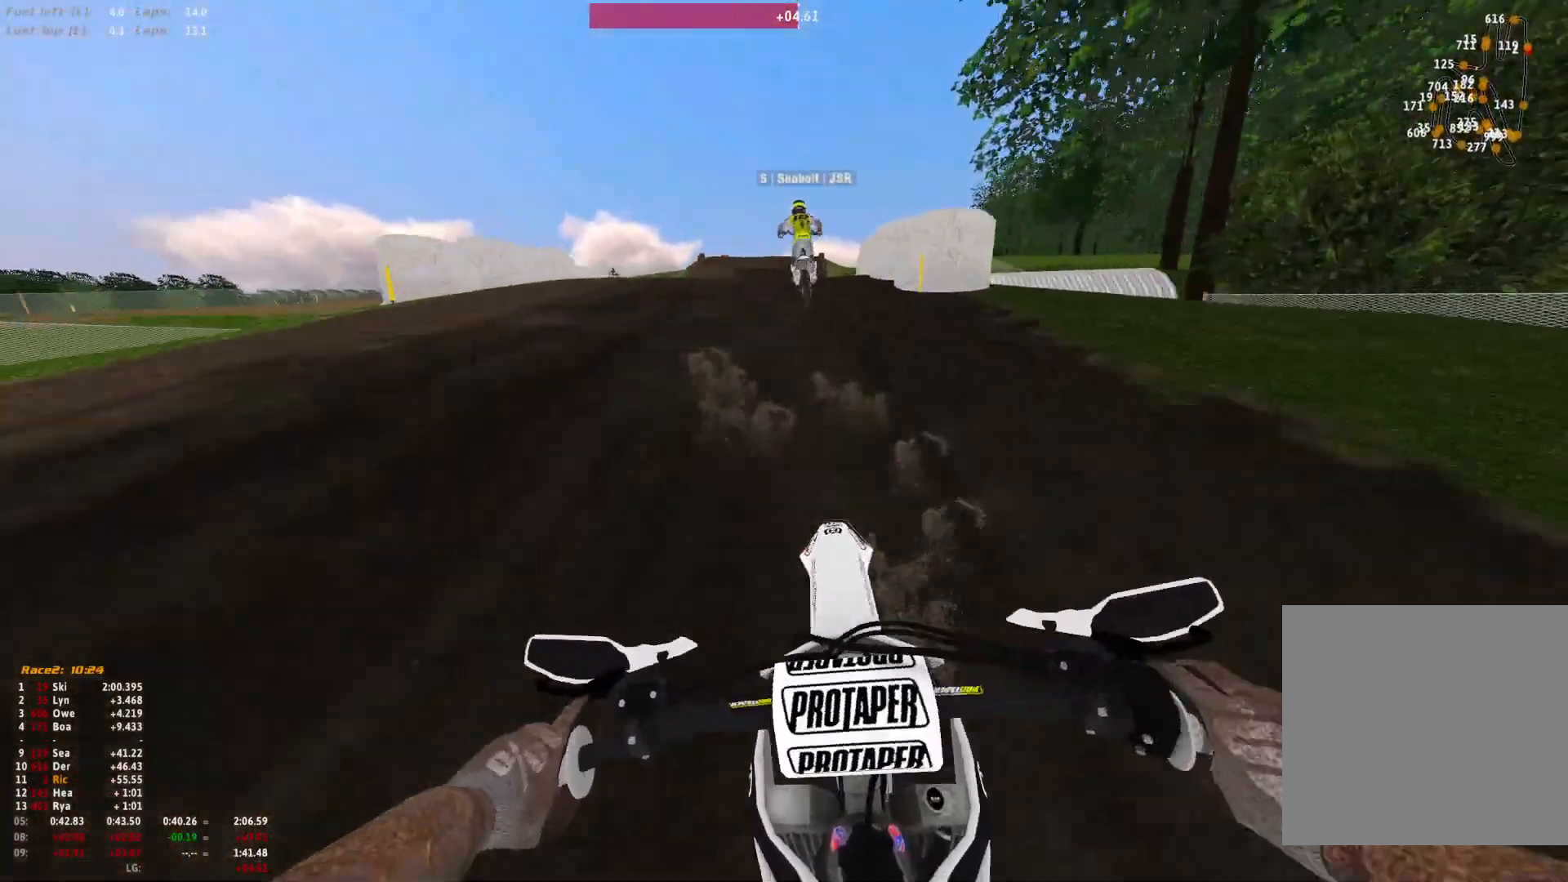
{"dt_ms": 500, "buttons": ["R1"], "left_stick": "center", "right_stick": "down", "events": [[433, "right_stick", "down"]]}
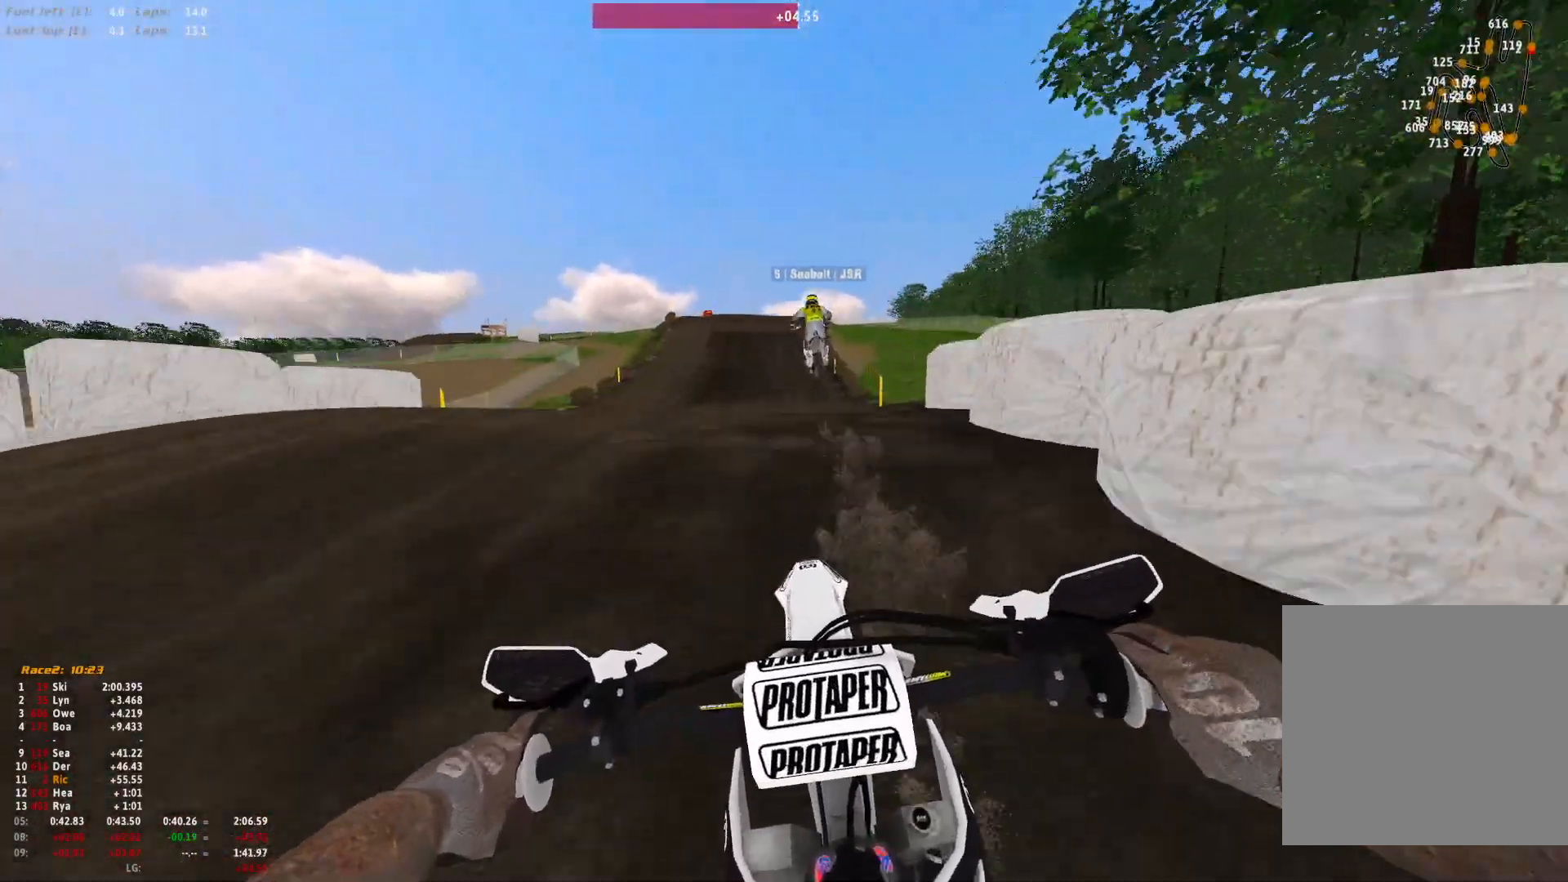
{"dt_ms": 500, "buttons": [], "left_stick": "center", "right_stick": "center", "events": [[233, "R1", "up"], [367, "right_stick", "center"]]}
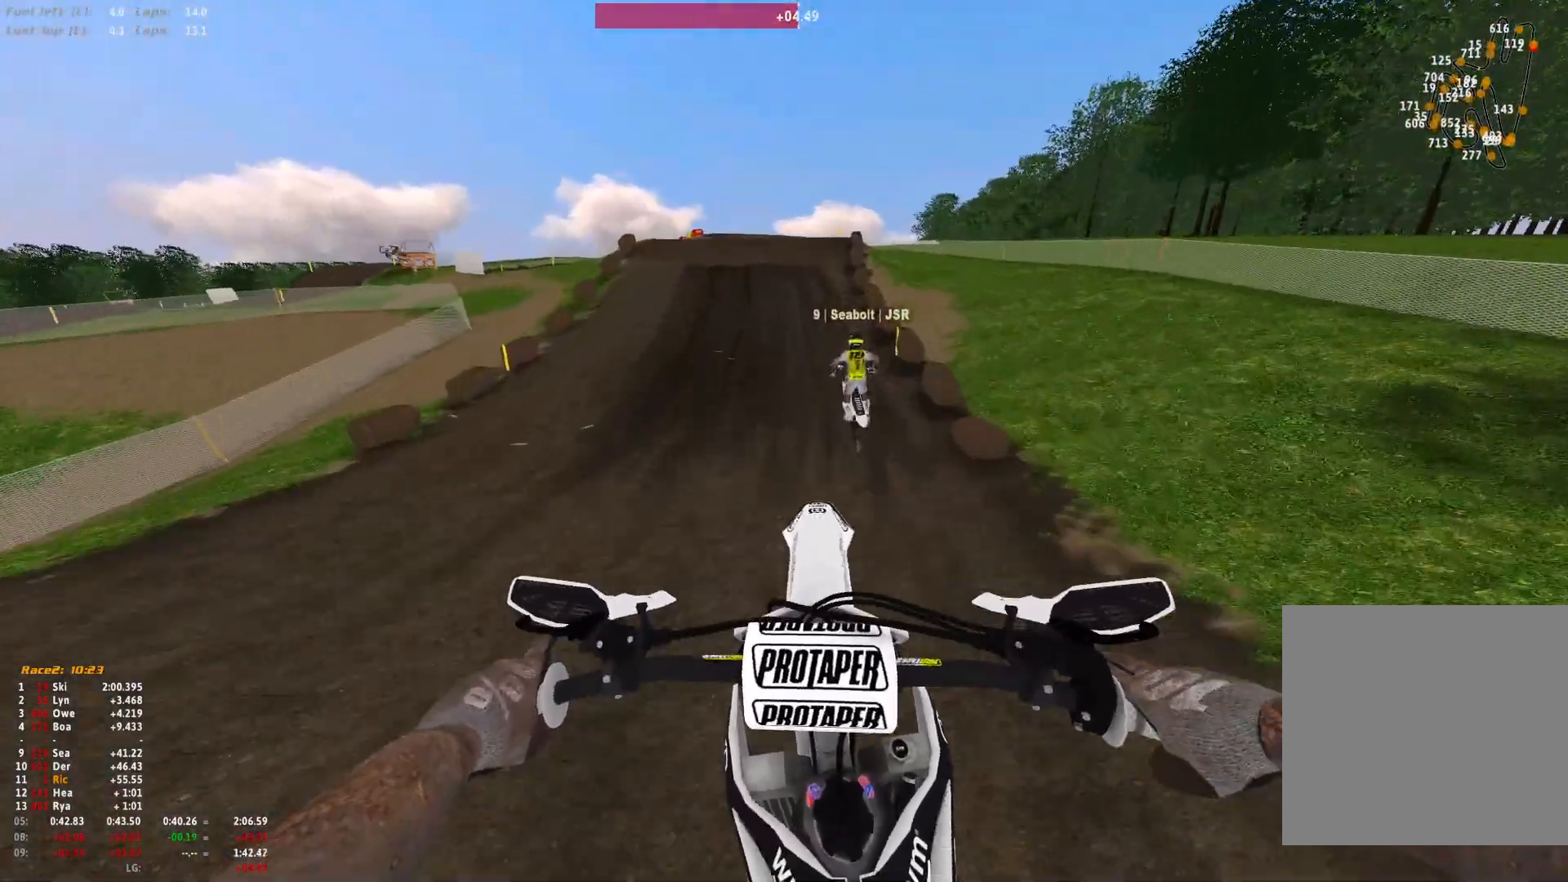
{"dt_ms": 500, "buttons": ["R1"], "left_stick": "center", "right_stick": "center", "events": [[33, "right_stick", "up"], [367, "right_stick", "center"], [433, "R1", "down"]]}
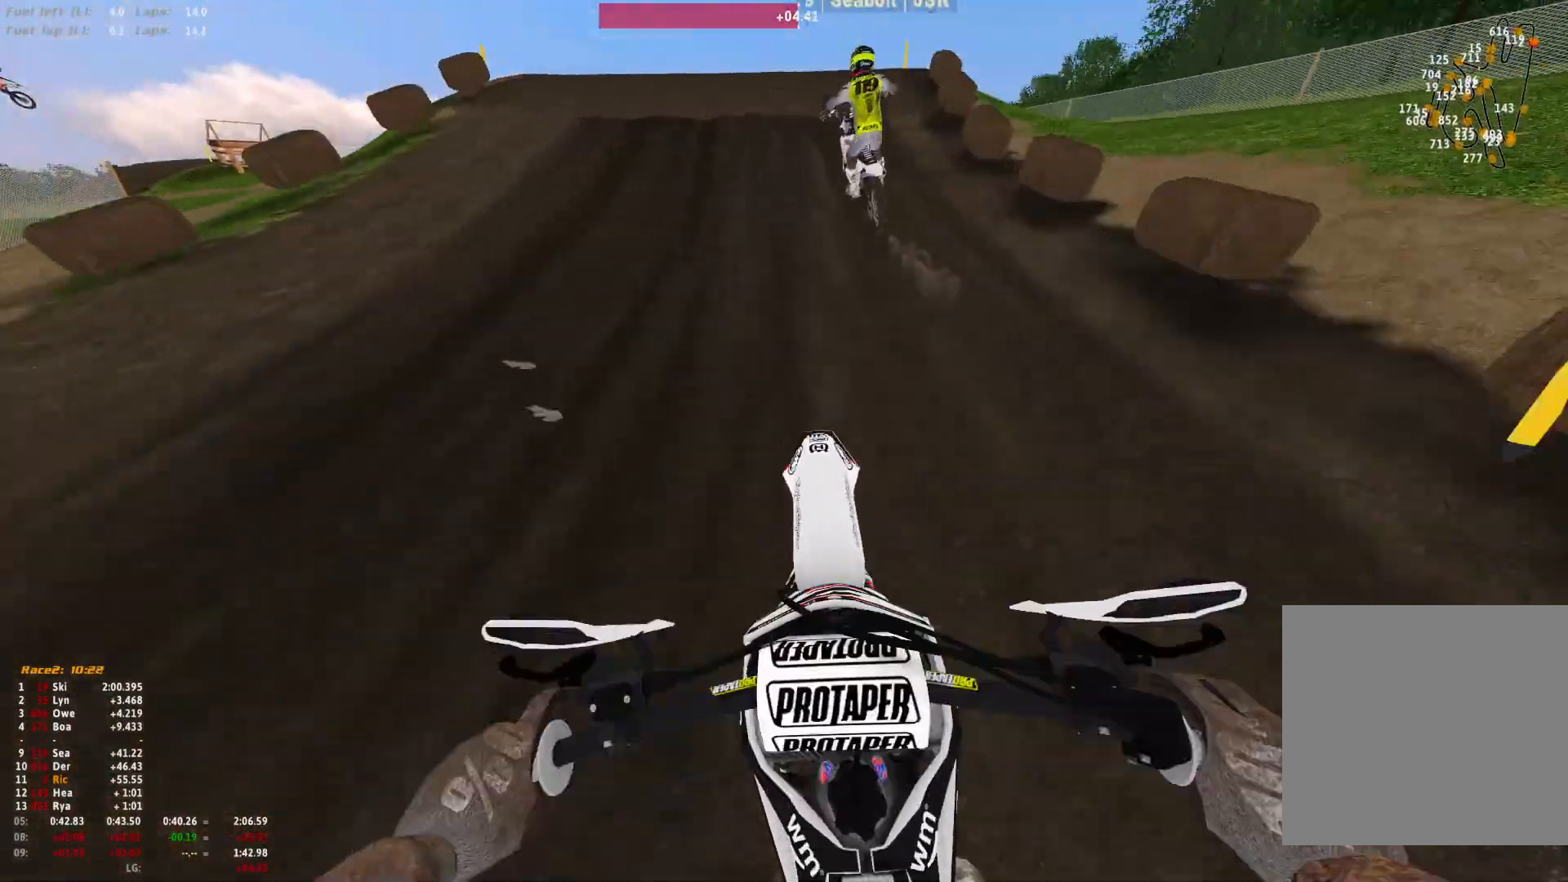
{"dt_ms": 500, "buttons": [], "left_stick": "center", "right_stick": "center", "events": [[333, "R1", "up"]]}
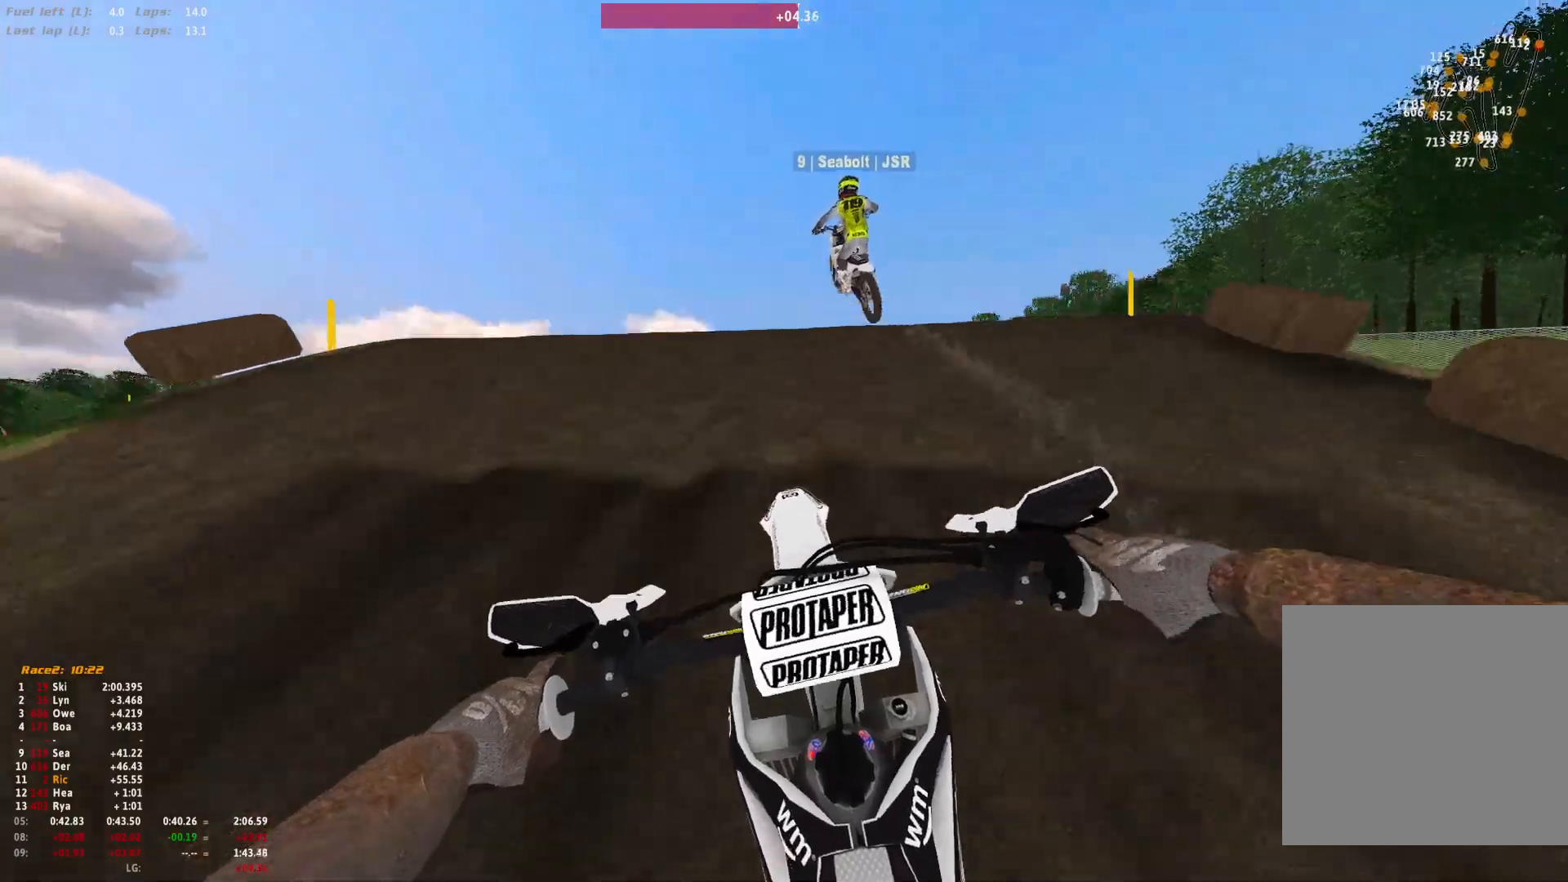
{"dt_ms": 500, "buttons": [], "left_stick": "up-left", "right_stick": "up", "events": [[67, "left_stick", "up-left"], [200, "right_stick", "up"]]}
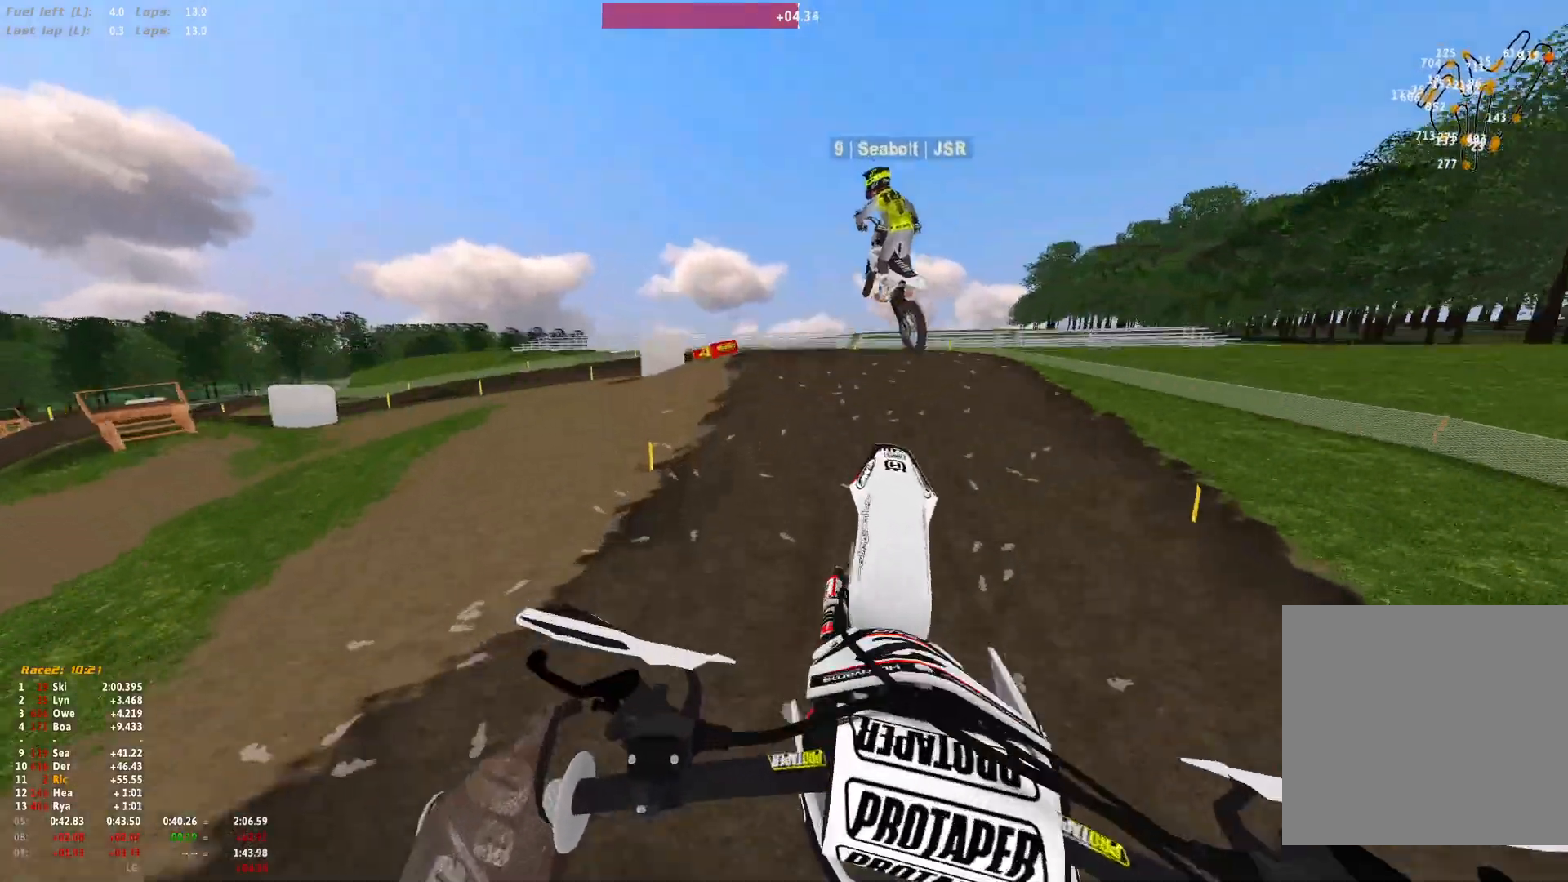
{"dt_ms": 500, "buttons": [], "left_stick": "left", "right_stick": "center", "events": [[133, "left_stick", "left"], [300, "right_stick", "center"], [467, "A", "down"], [500, "A", "up"]]}
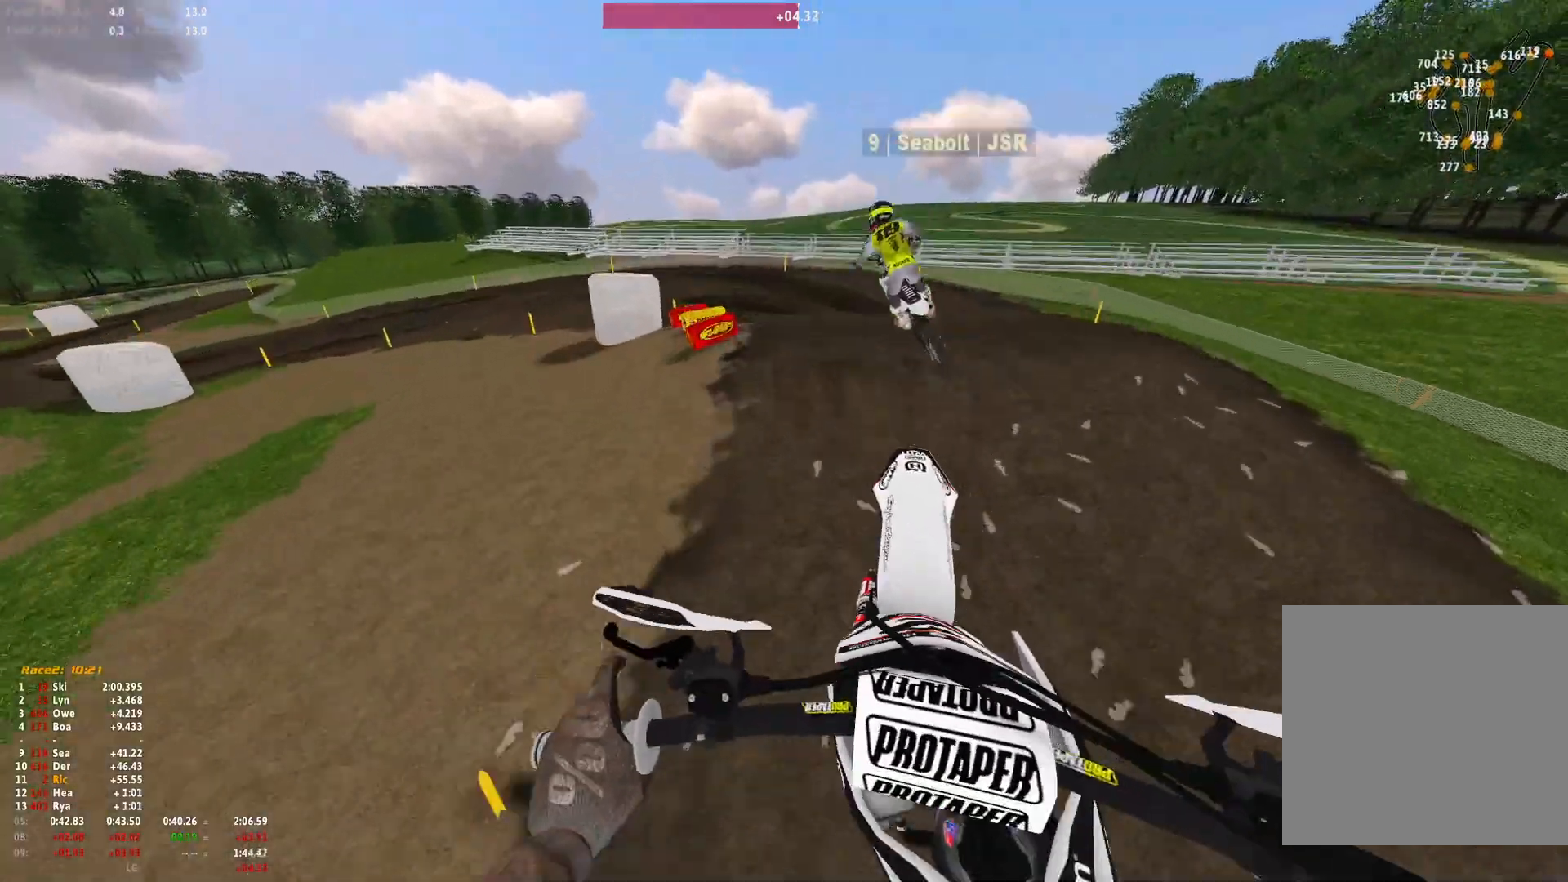
{"dt_ms": 500, "buttons": ["R1"], "left_stick": "left", "right_stick": "down-right", "events": [[333, "R1", "down"], [433, "right_stick", "down-right"]]}
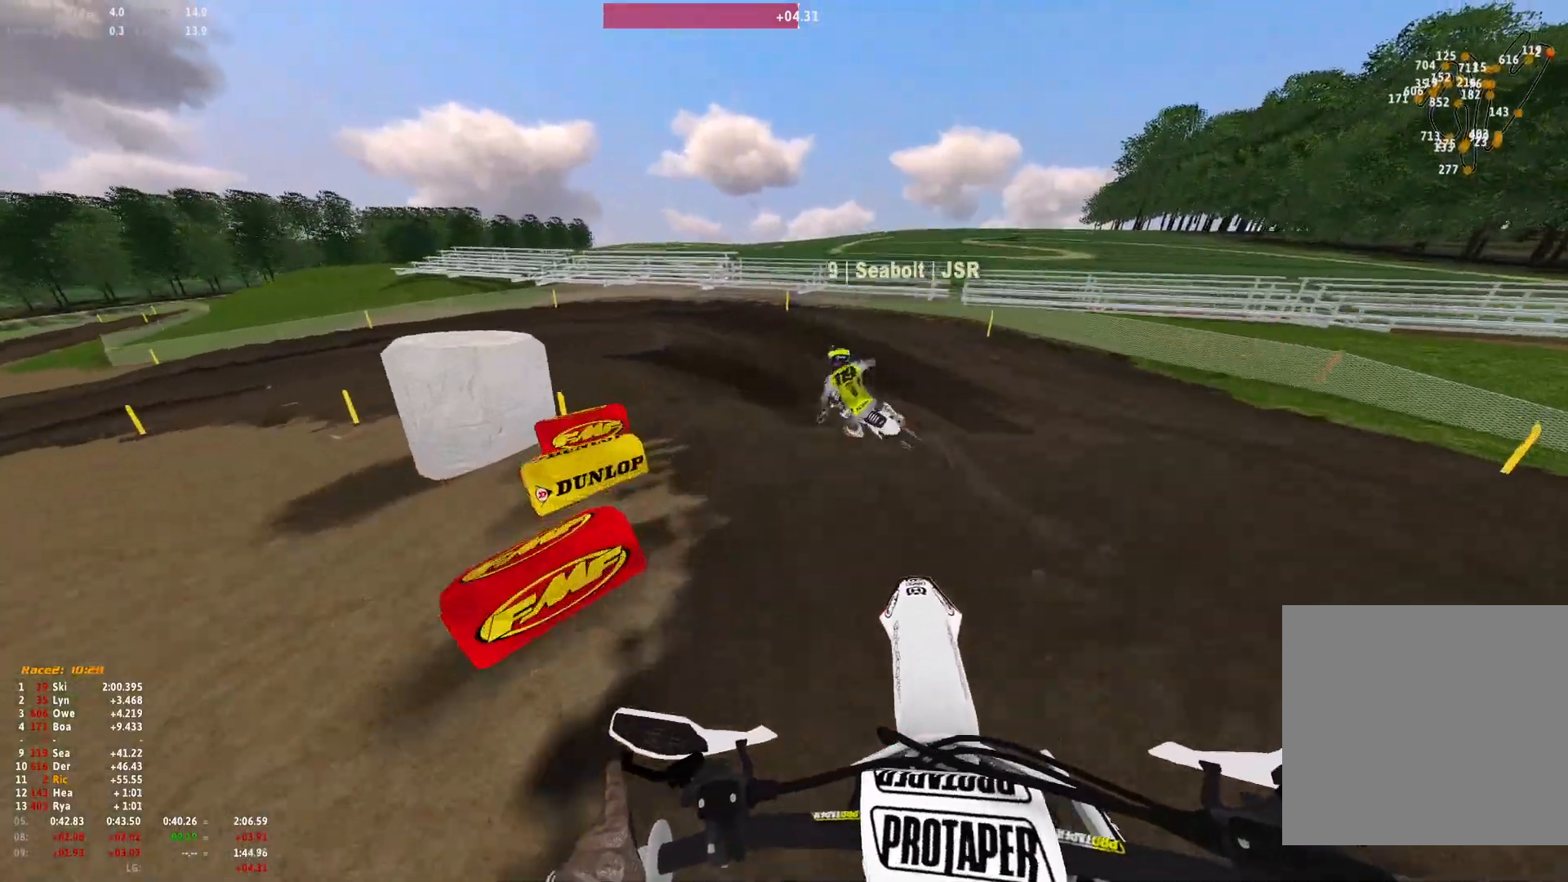
{"dt_ms": 500, "buttons": ["R1"], "left_stick": "left", "right_stick": "down-right", "events": []}
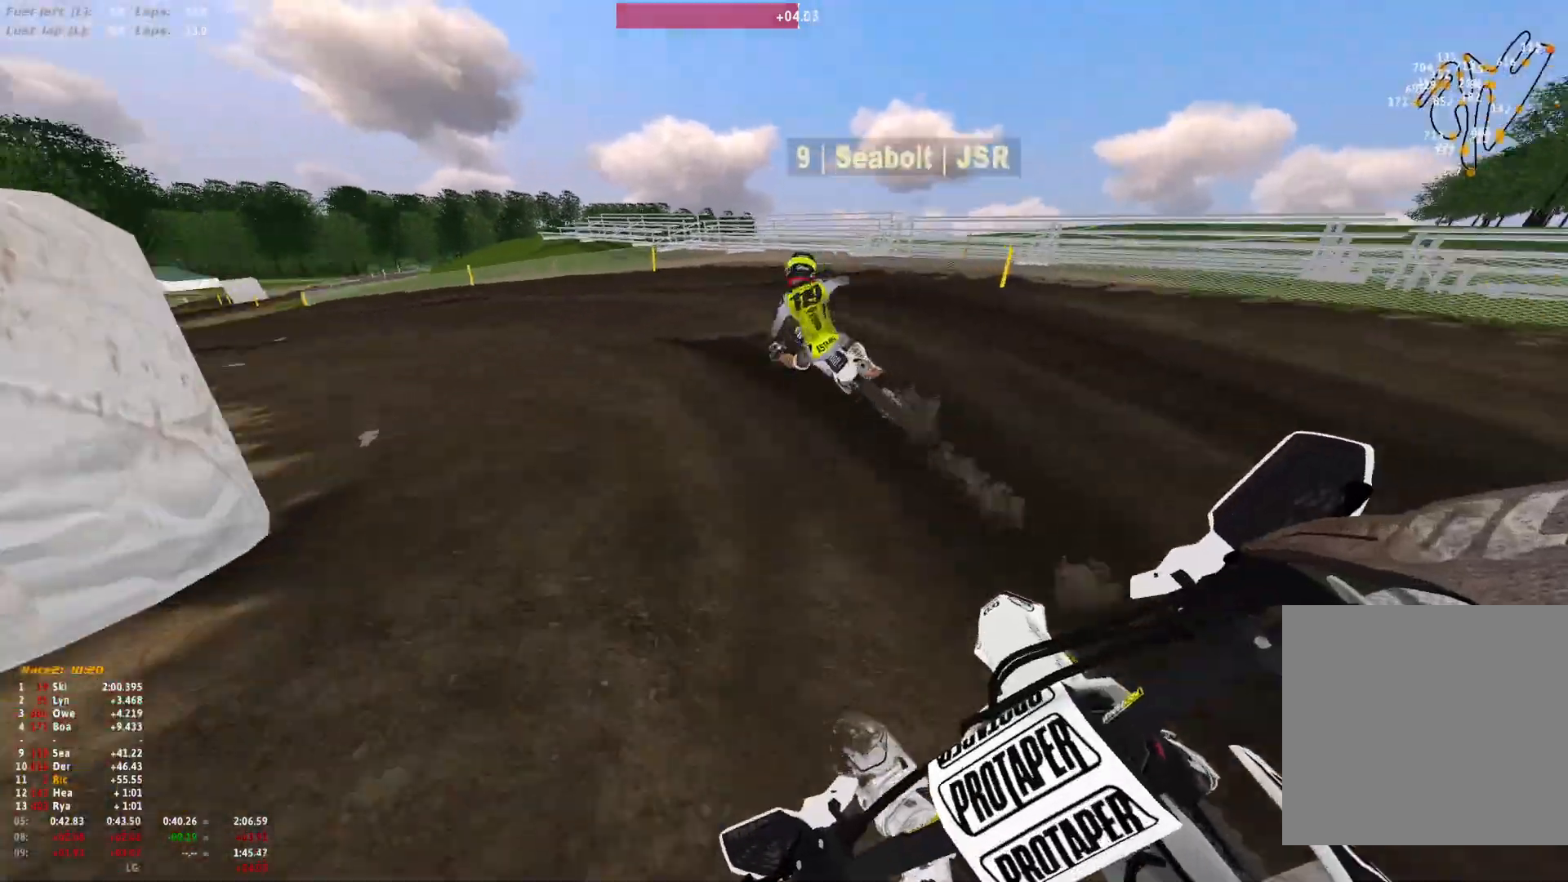
{"dt_ms": 500, "buttons": ["R1"], "left_stick": "up-left", "right_stick": "down-right", "events": [[167, "left_stick", "up-left"]]}
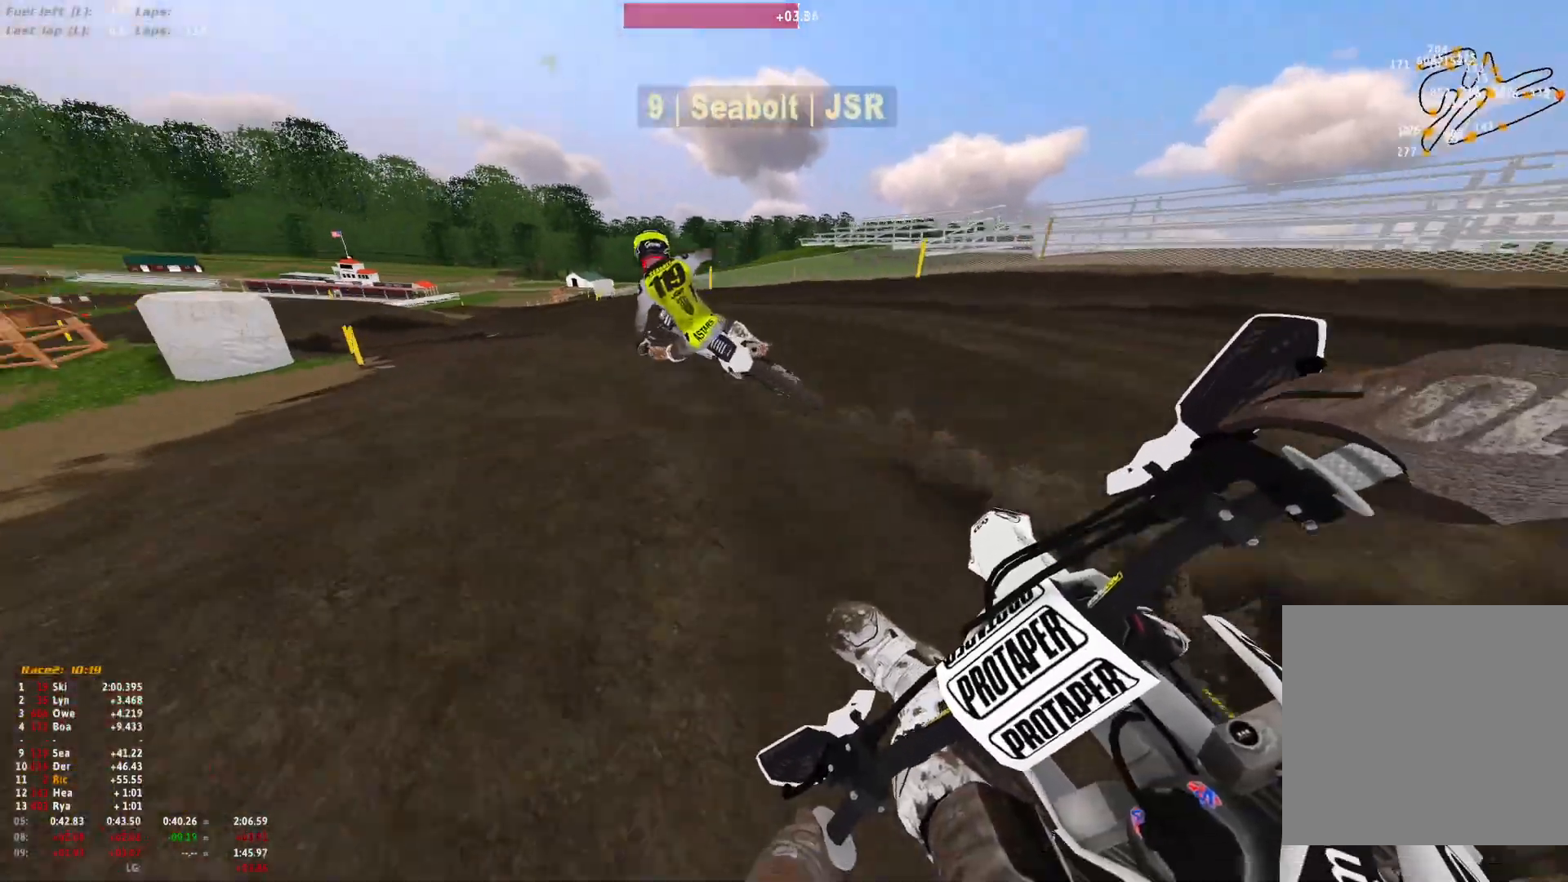
{"dt_ms": 500, "buttons": ["R1"], "left_stick": "up-left", "right_stick": "down-right", "events": []}
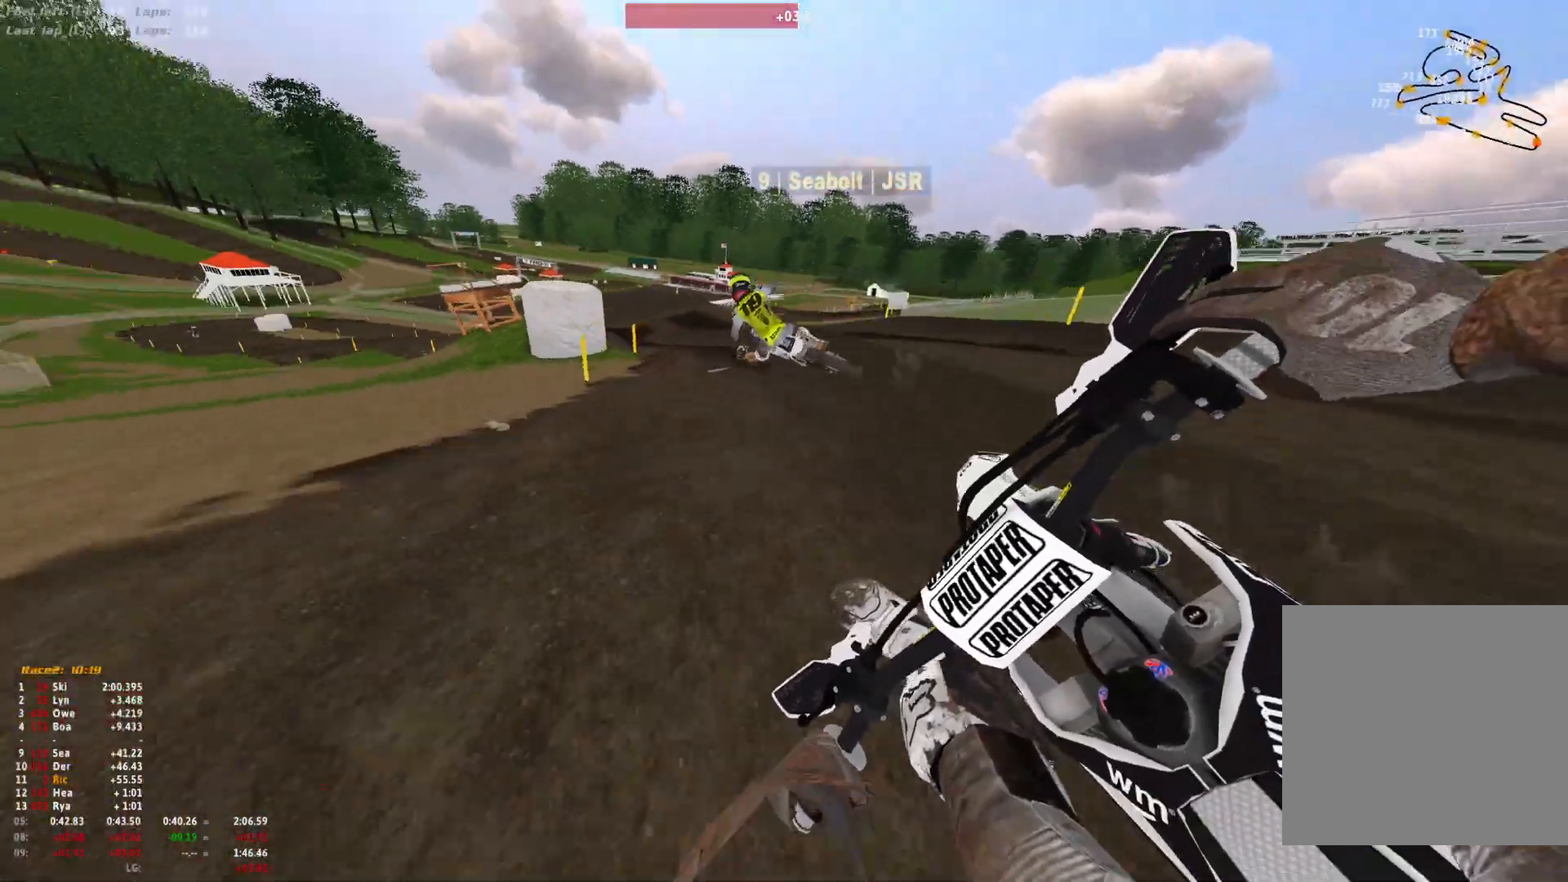
{"dt_ms": 500, "buttons": ["R1"], "left_stick": "up-left", "right_stick": "down-right", "events": []}
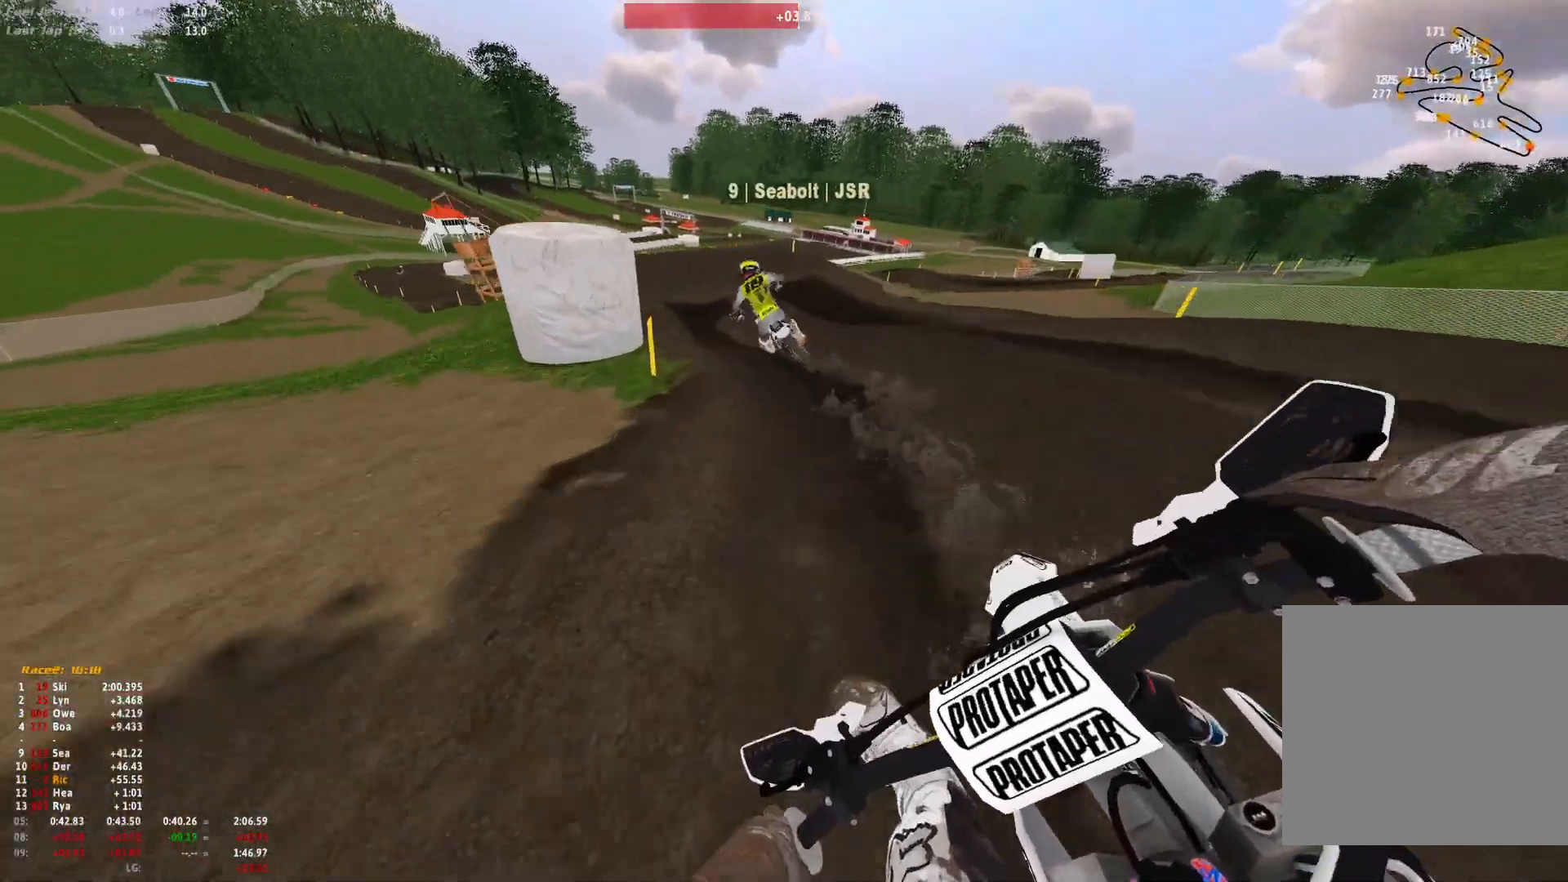
{"dt_ms": 500, "buttons": [], "left_stick": "left", "right_stick": "down-right", "events": [[133, "R1", "up"], [233, "left_stick", "left"]]}
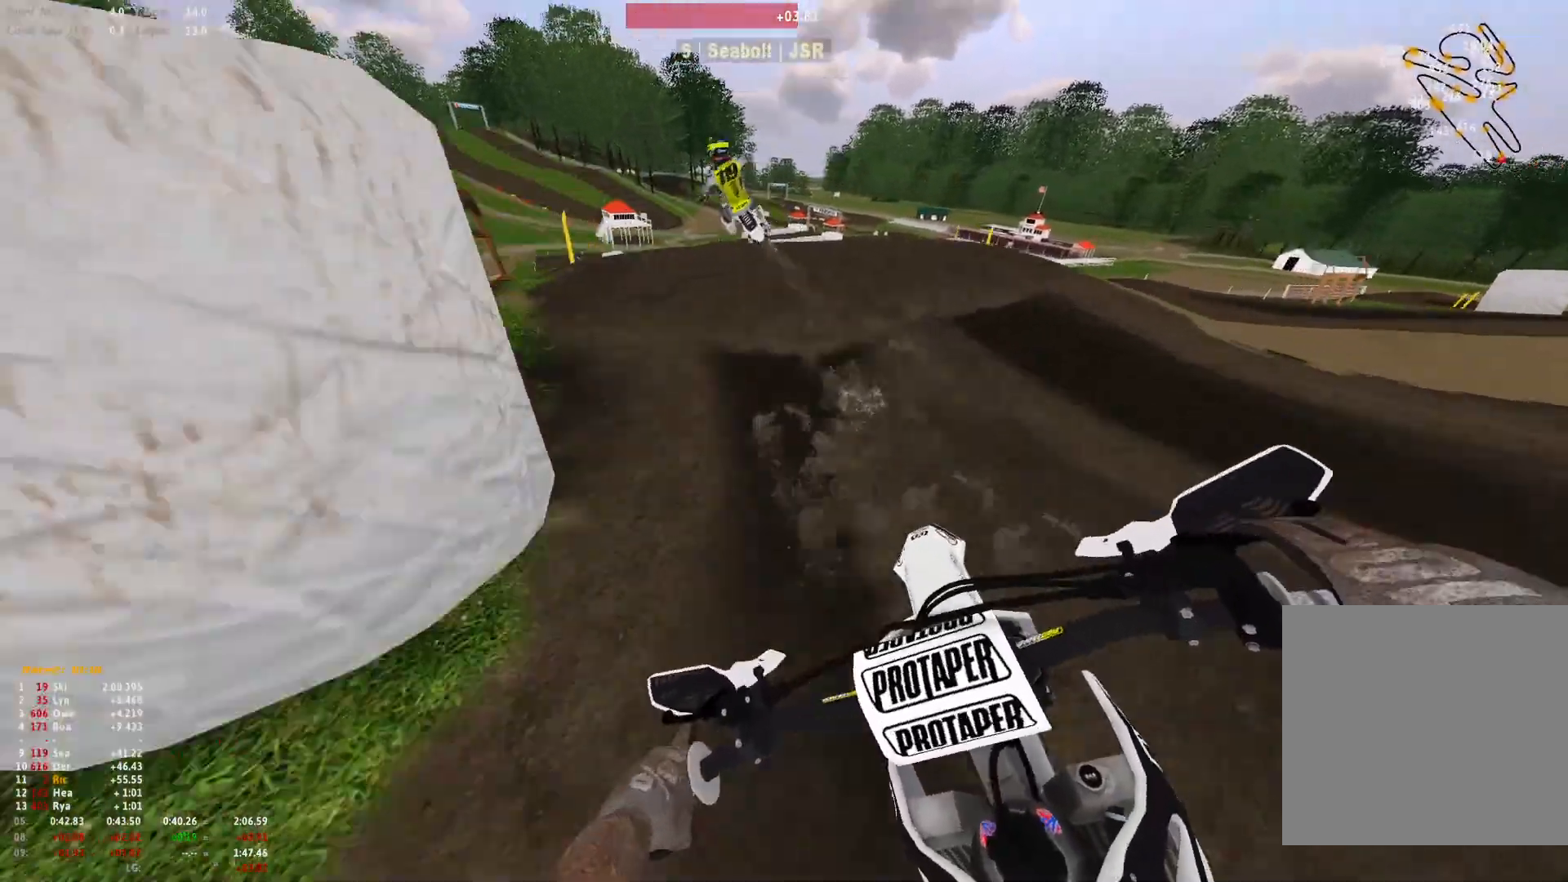
{"dt_ms": 500, "buttons": [], "left_stick": "left", "right_stick": "center", "events": [[67, "right_stick", "center"]]}
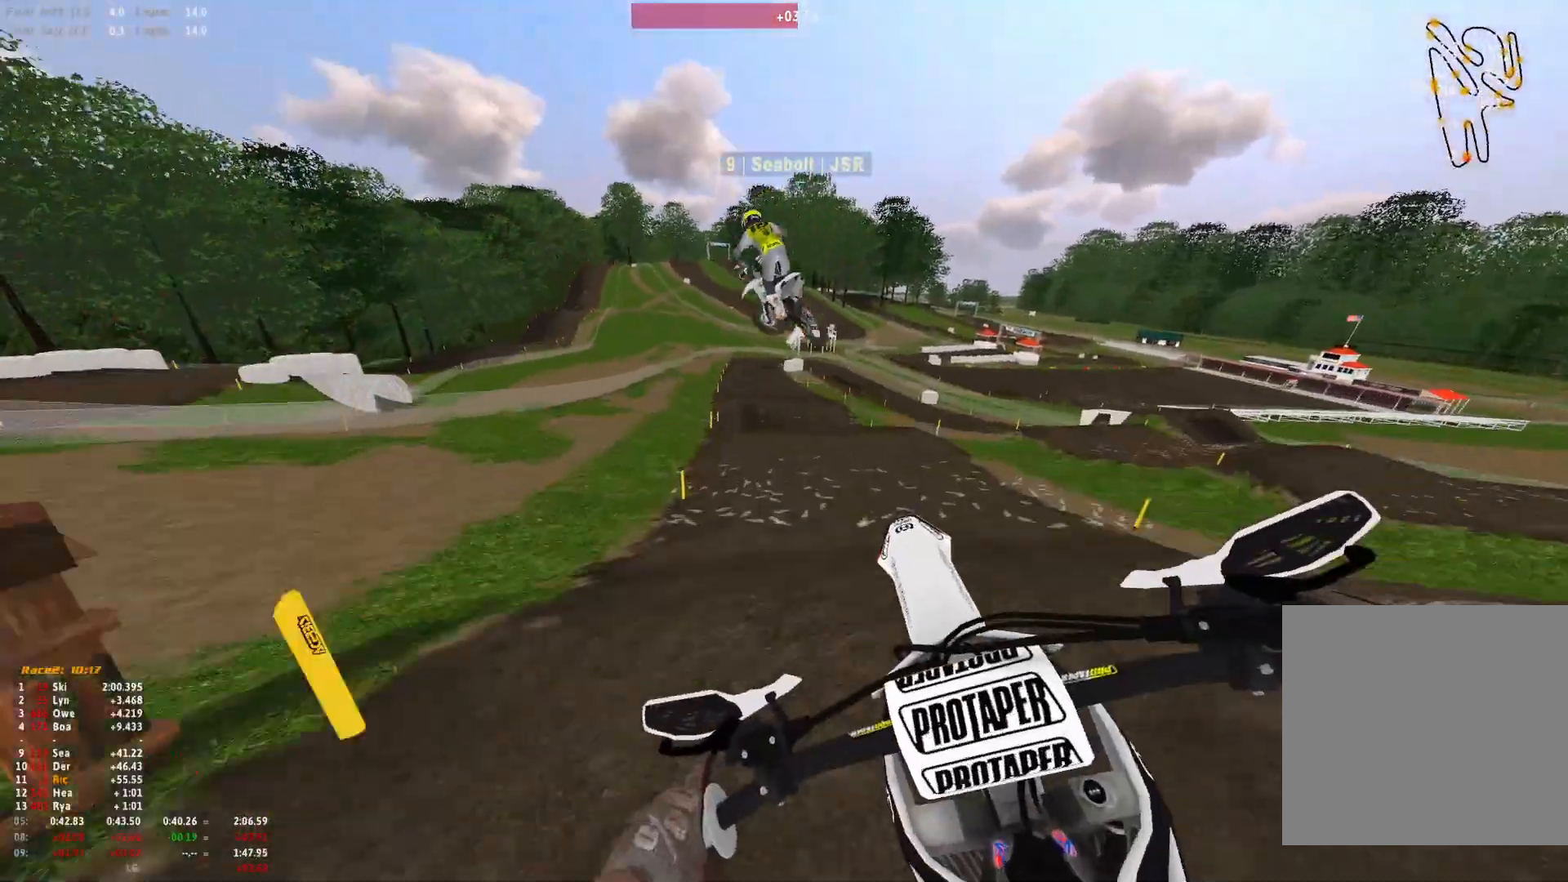
{"dt_ms": 500, "buttons": [], "left_stick": "right", "right_stick": "down-left", "events": [[200, "left_stick", "center"], [200, "right_stick", "down-right"], [367, "right_stick", "down"], [433, "left_stick", "right"], [500, "right_stick", "down-left"]]}
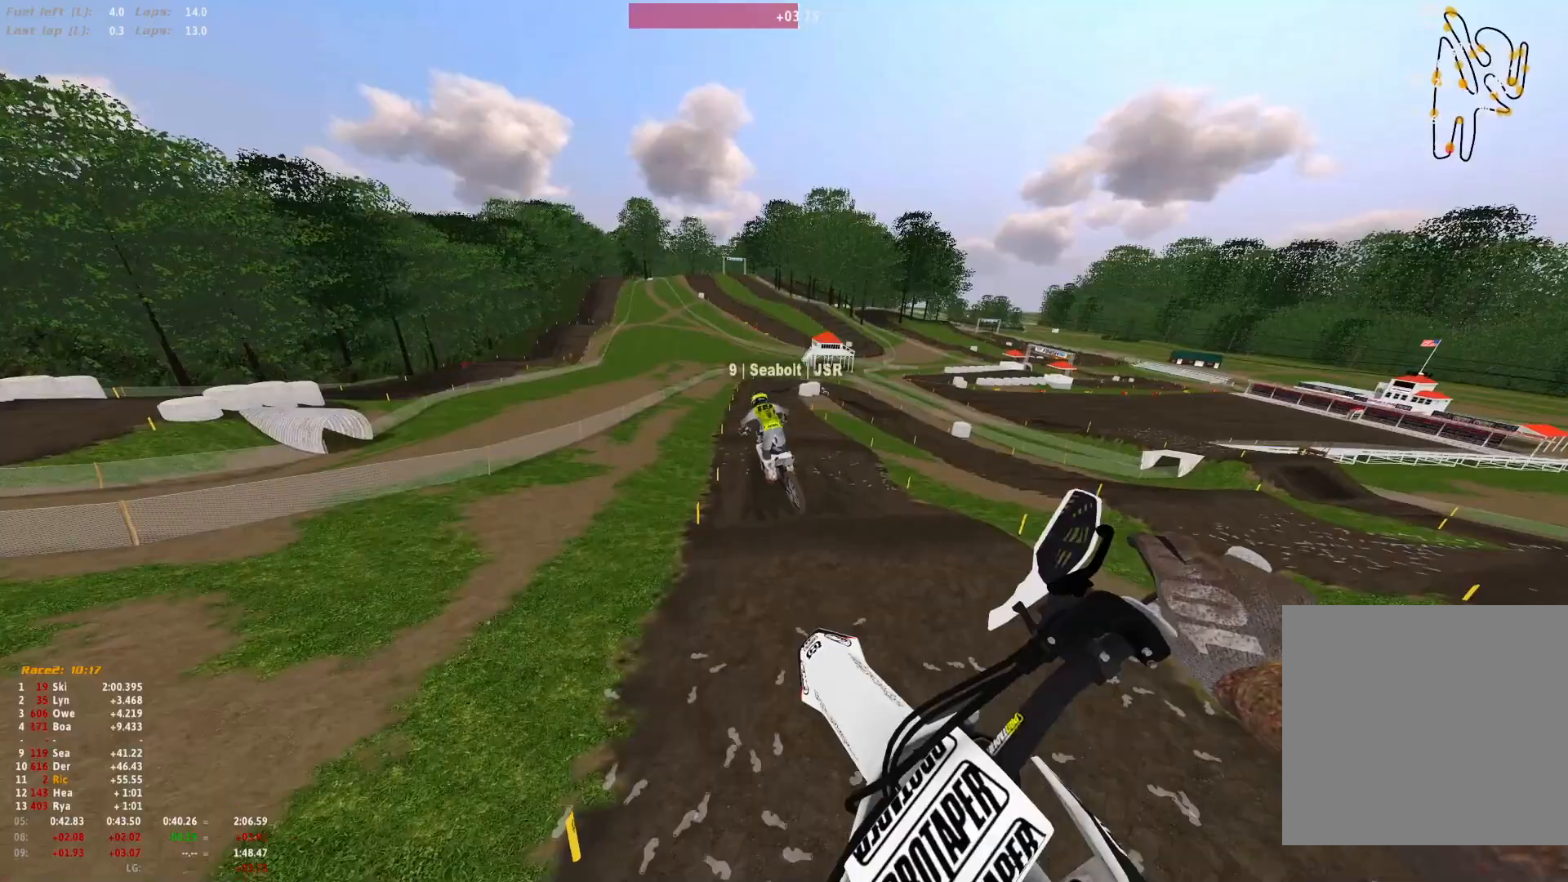
{"dt_ms": 1000, "buttons": ["R1"], "left_stick": "up-left", "right_stick": "down"}